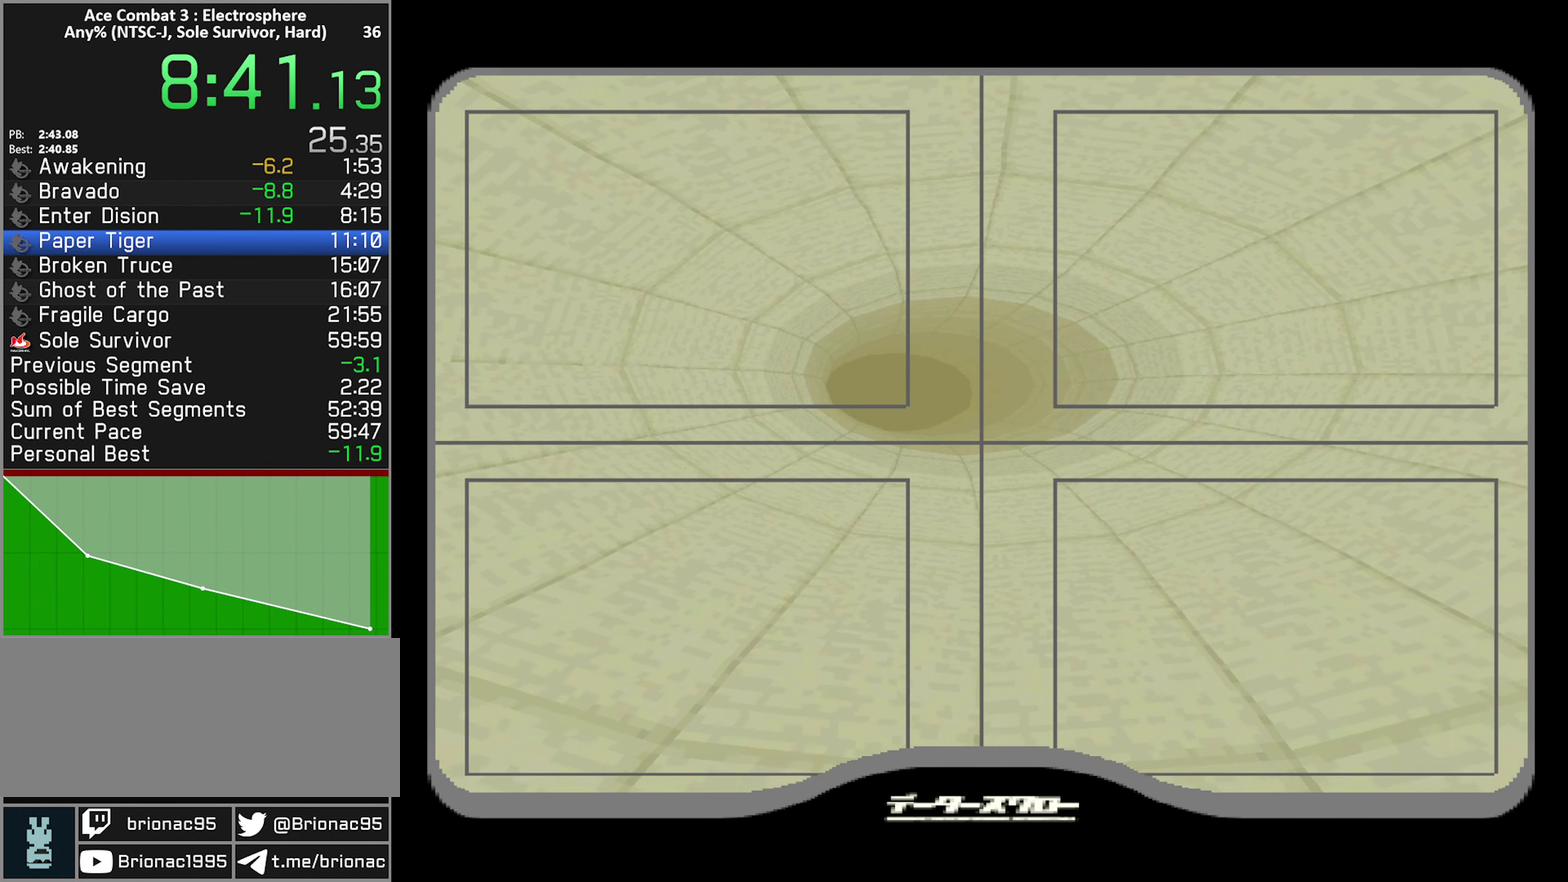
Gameplay with a controller (Xbox layout); each line is a JSON object with the inputs held at the frame after it. "events" lists button and stick changes between this image and that frame as [ms after this image, input, new state], when the widget could be followed in between. Not read: L3 R3.
{"buttons": ["START"], "left_stick": "center", "right_stick": "center", "events": [[33, "START", "down"], [100, "START", "up"], [183, "START", "down"], [250, "START", "up"], [333, "START", "down"], [400, "START", "up"], [483, "START", "down"]]}
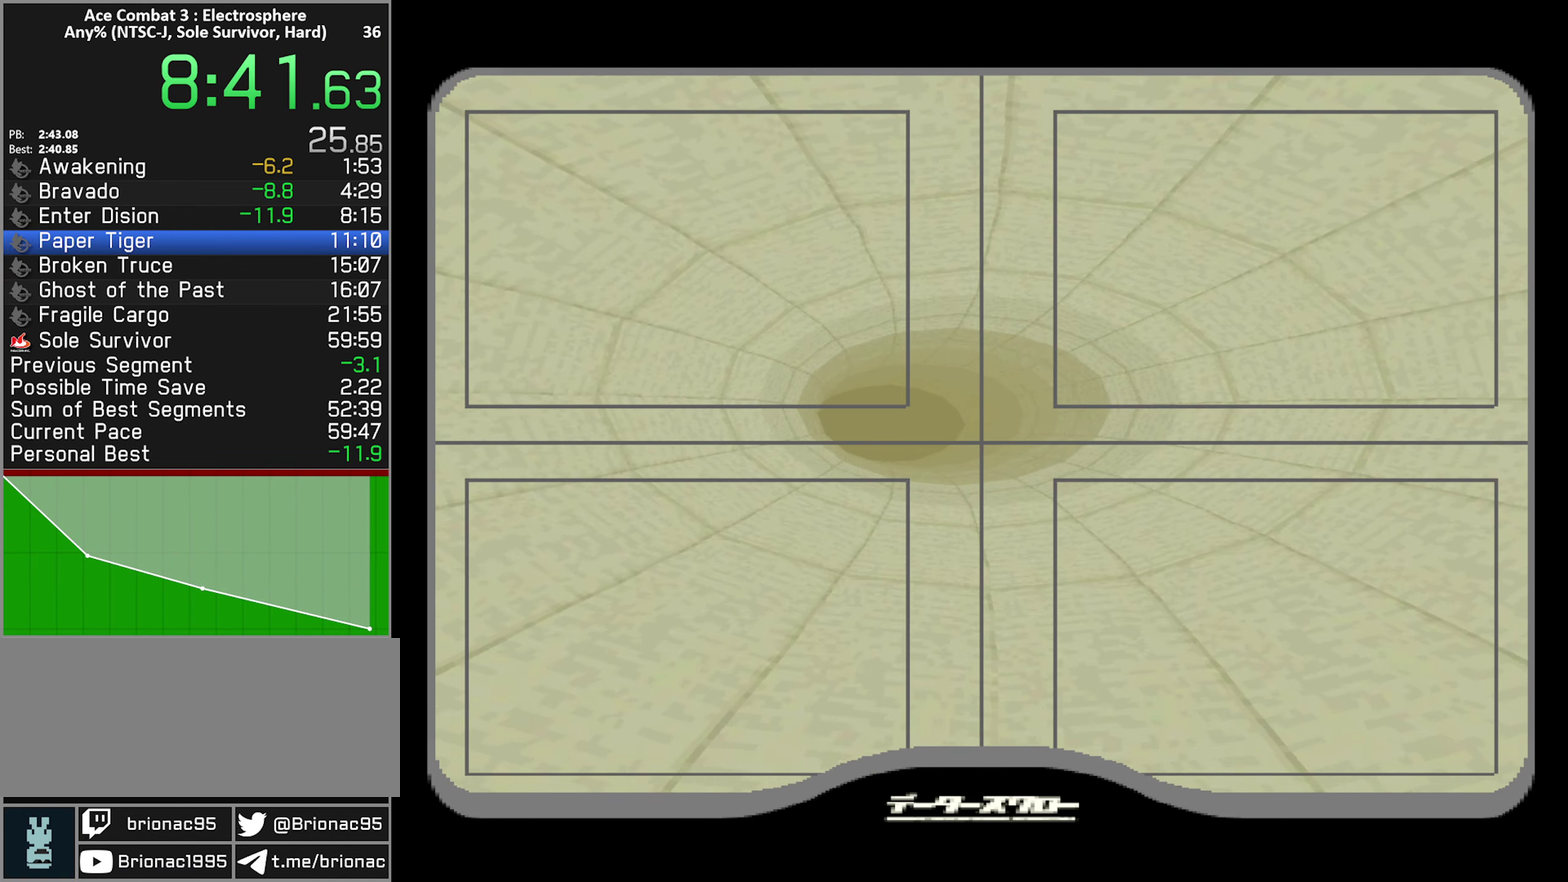
{"buttons": [], "left_stick": "center", "right_stick": "center", "events": [[33, "START", "up"], [116, "START", "down"], [183, "START", "up"], [250, "START", "down"], [316, "START", "up"], [400, "START", "down"], [450, "START", "up"]]}
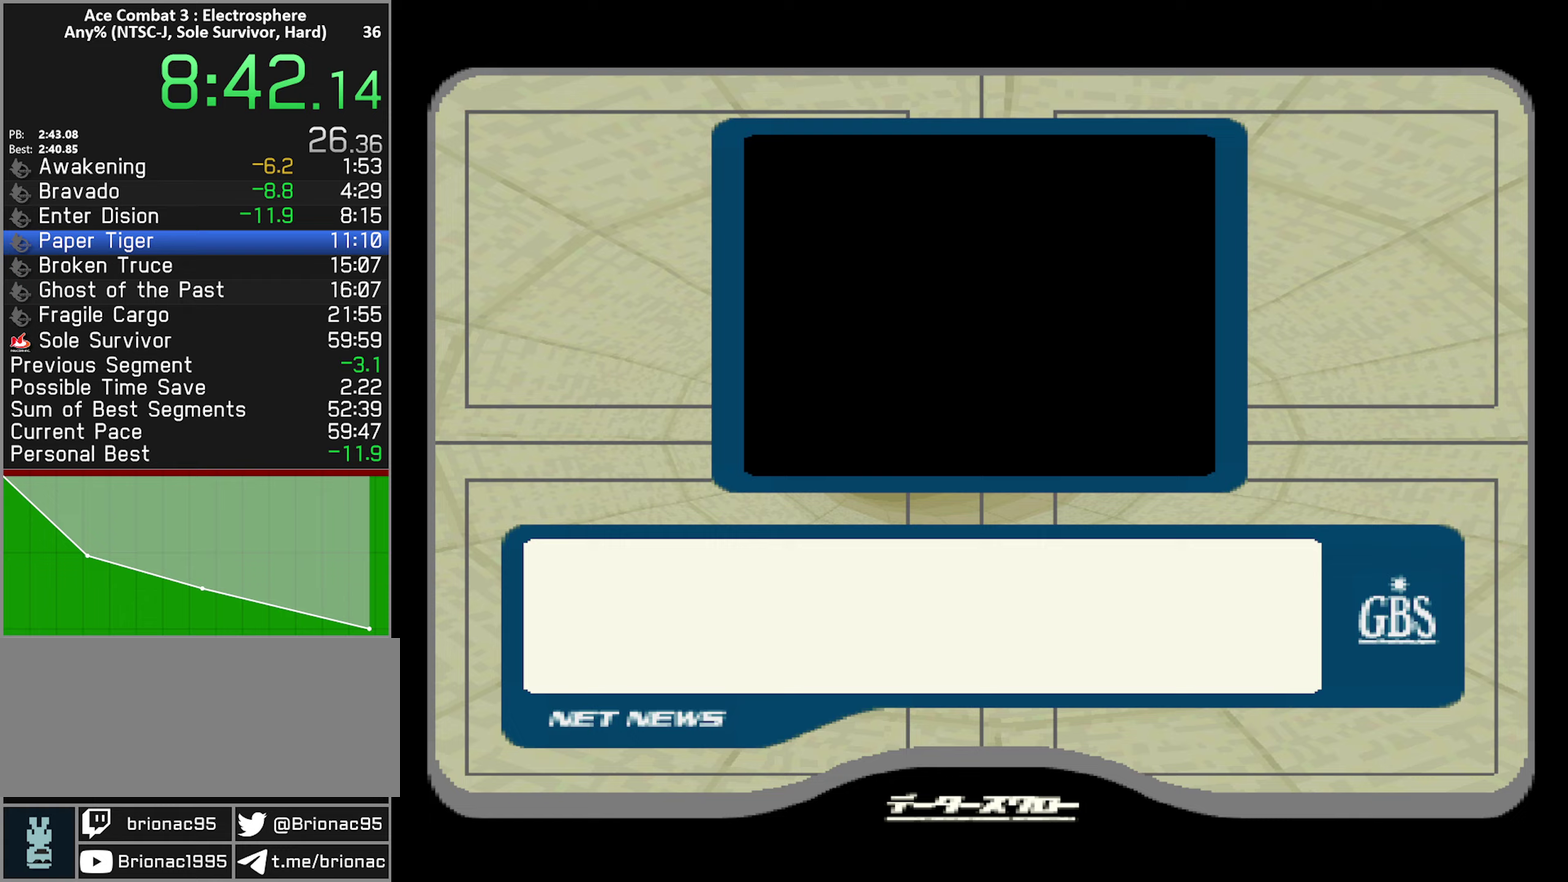
{"buttons": ["START"], "left_stick": "center", "right_stick": "center", "events": [[33, "START", "down"], [83, "START", "up"], [167, "START", "down"], [233, "START", "up"], [317, "START", "down"], [383, "START", "up"], [450, "START", "down"]]}
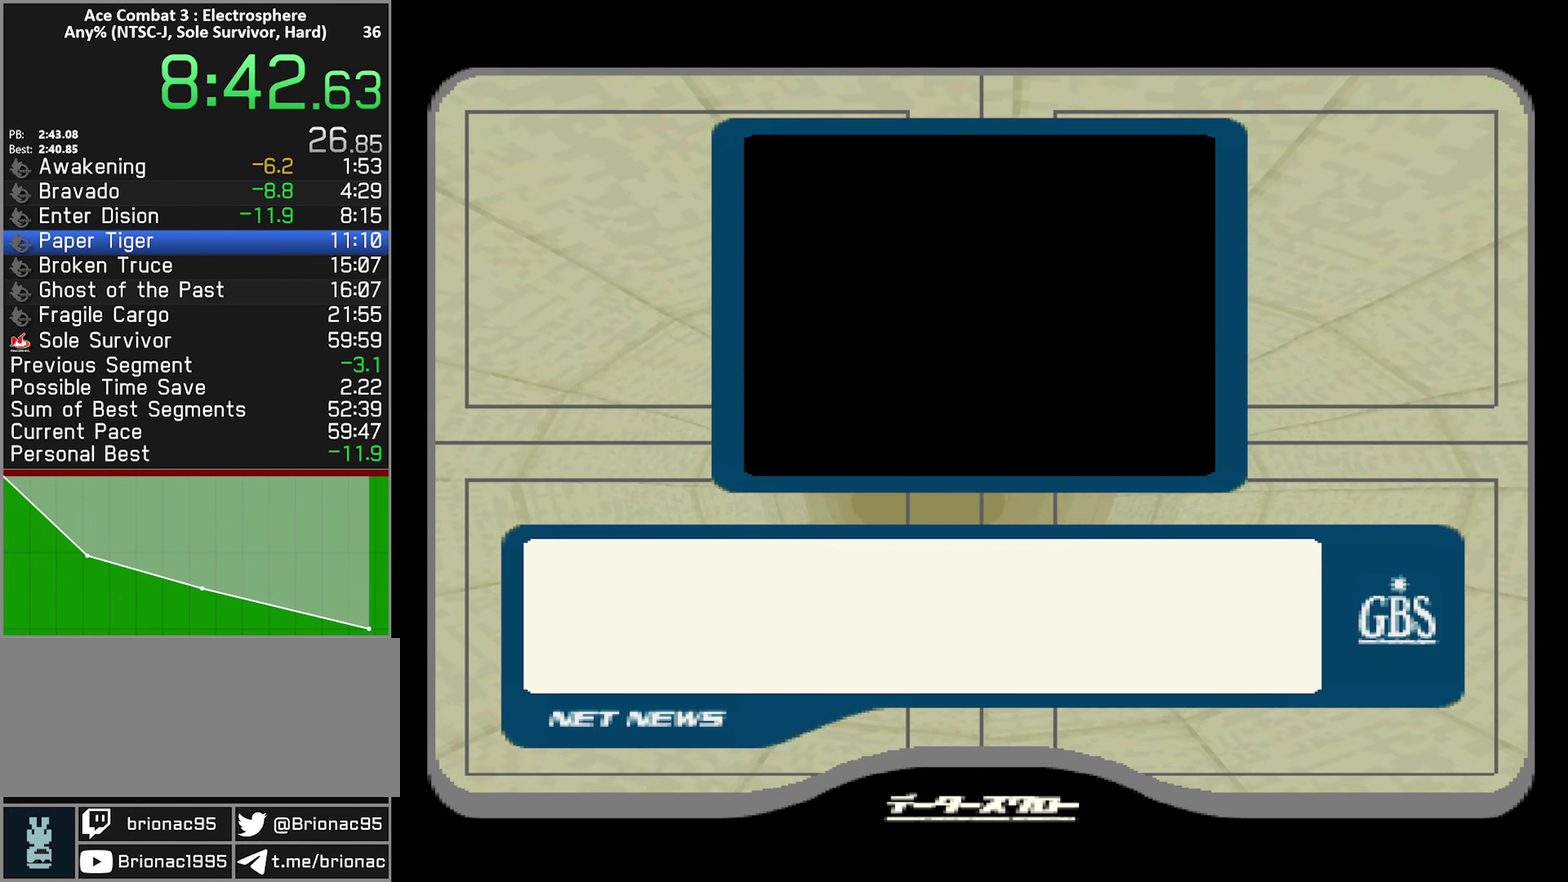
{"buttons": [], "left_stick": "center", "right_stick": "center", "events": [[17, "START", "up"], [83, "START", "down"], [150, "START", "up"], [200, "START", "down"], [283, "START", "up"]]}
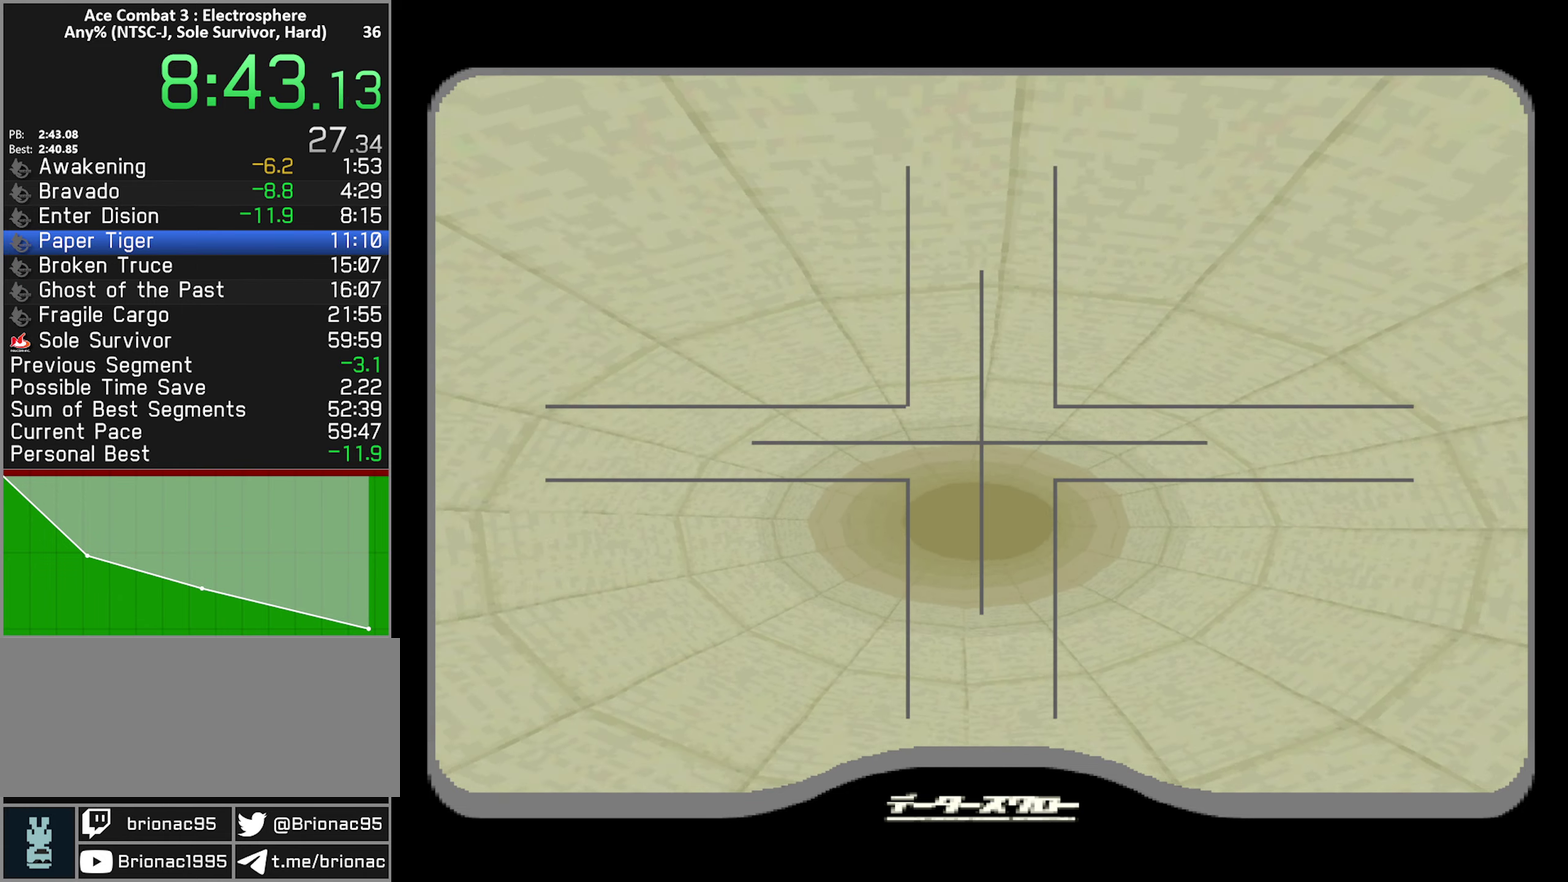
{"buttons": [], "left_stick": "center", "right_stick": "center", "events": []}
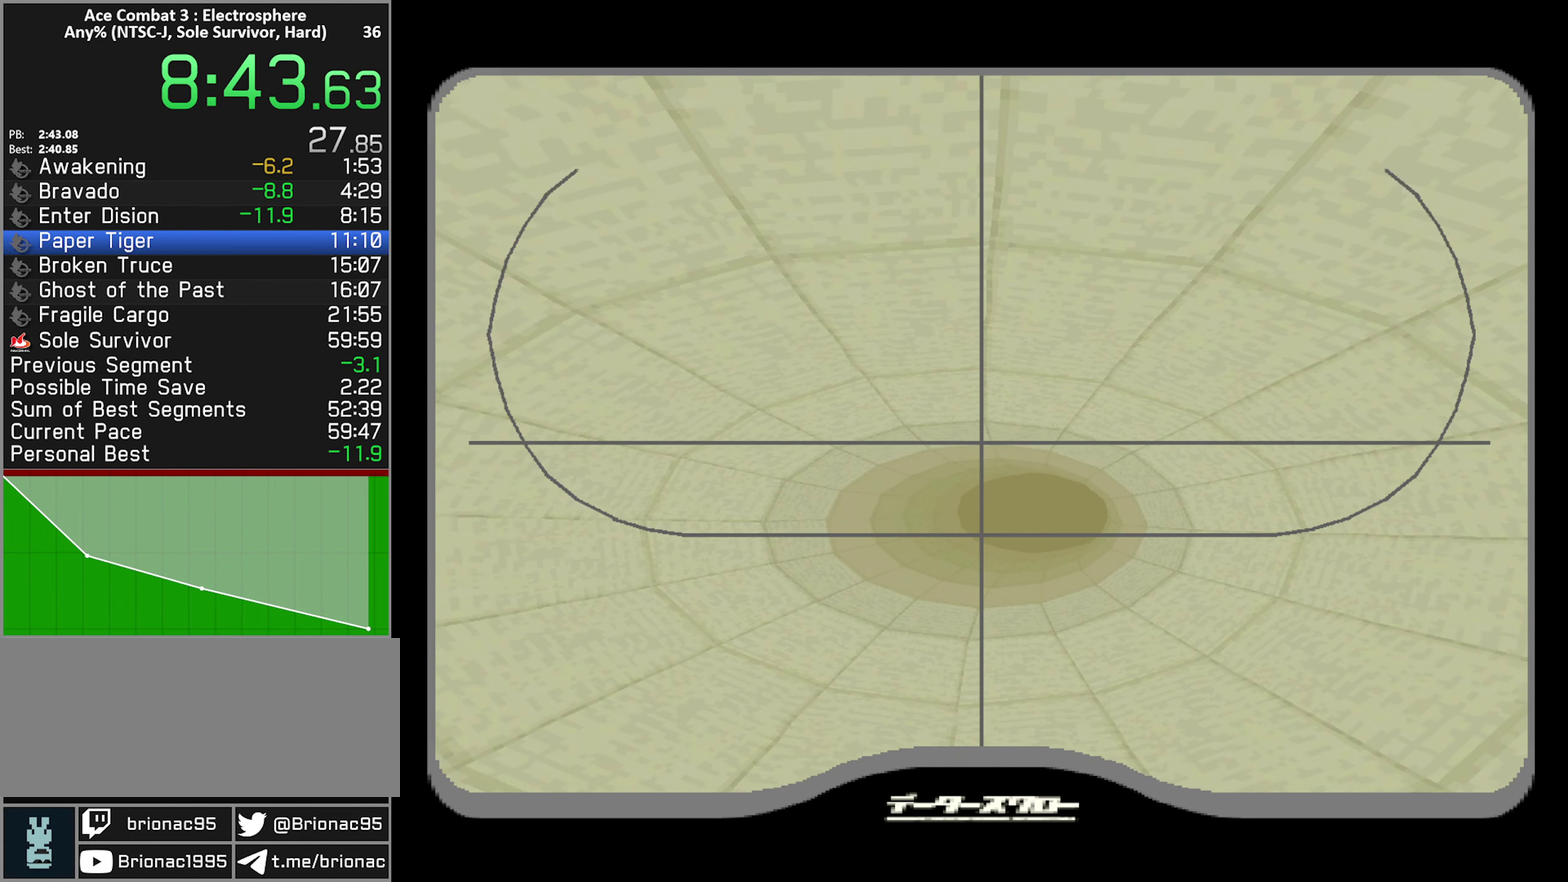
{"buttons": [], "left_stick": "center", "right_stick": "center", "events": []}
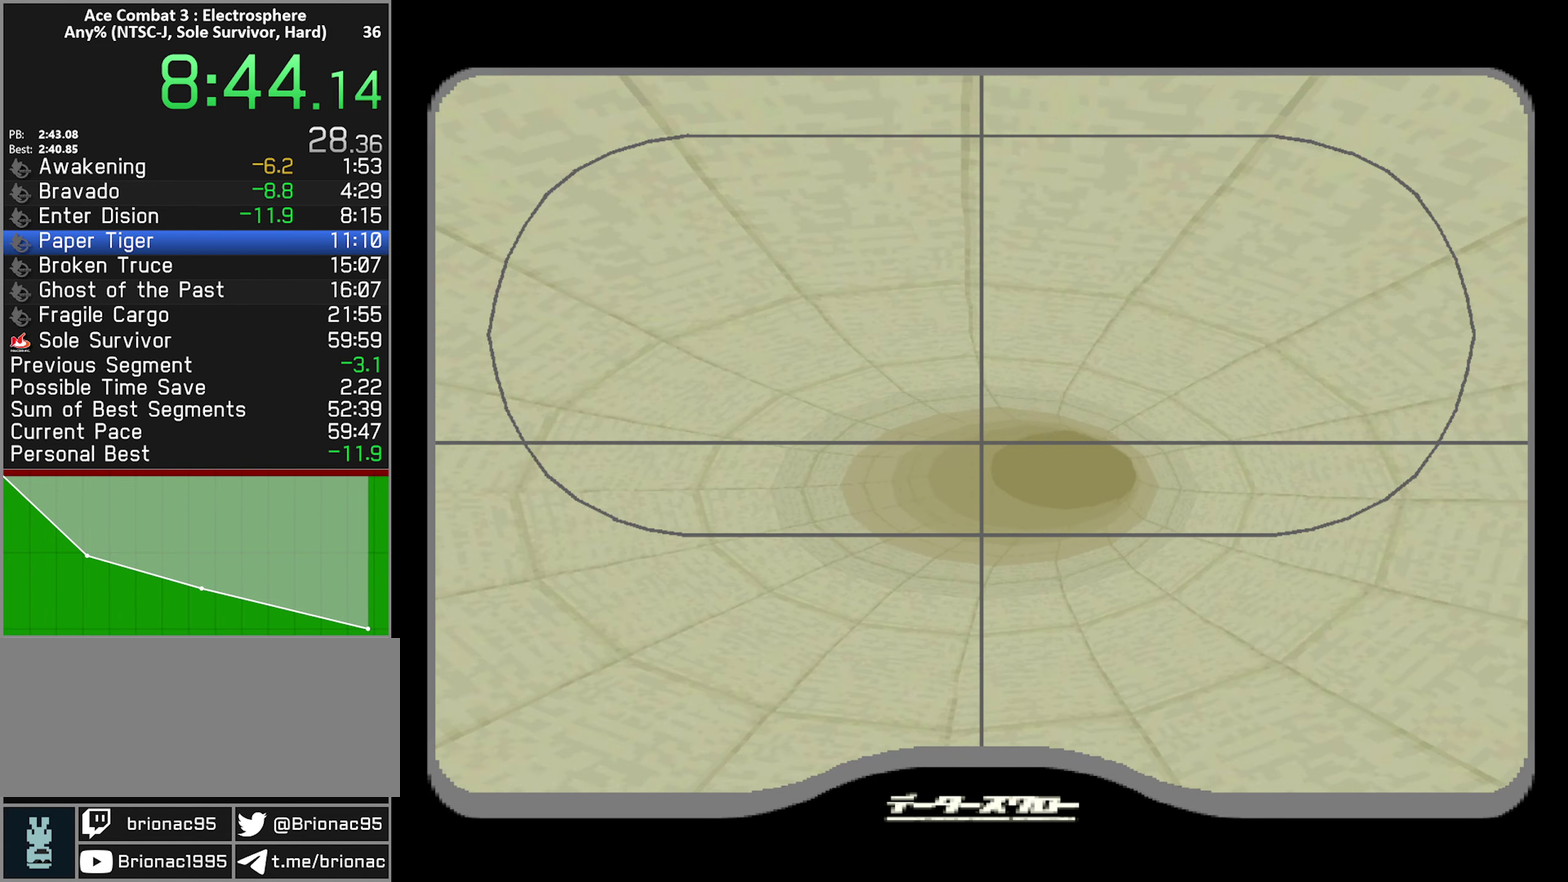
{"buttons": ["START"], "left_stick": "center", "right_stick": "center", "events": [[467, "START", "down"]]}
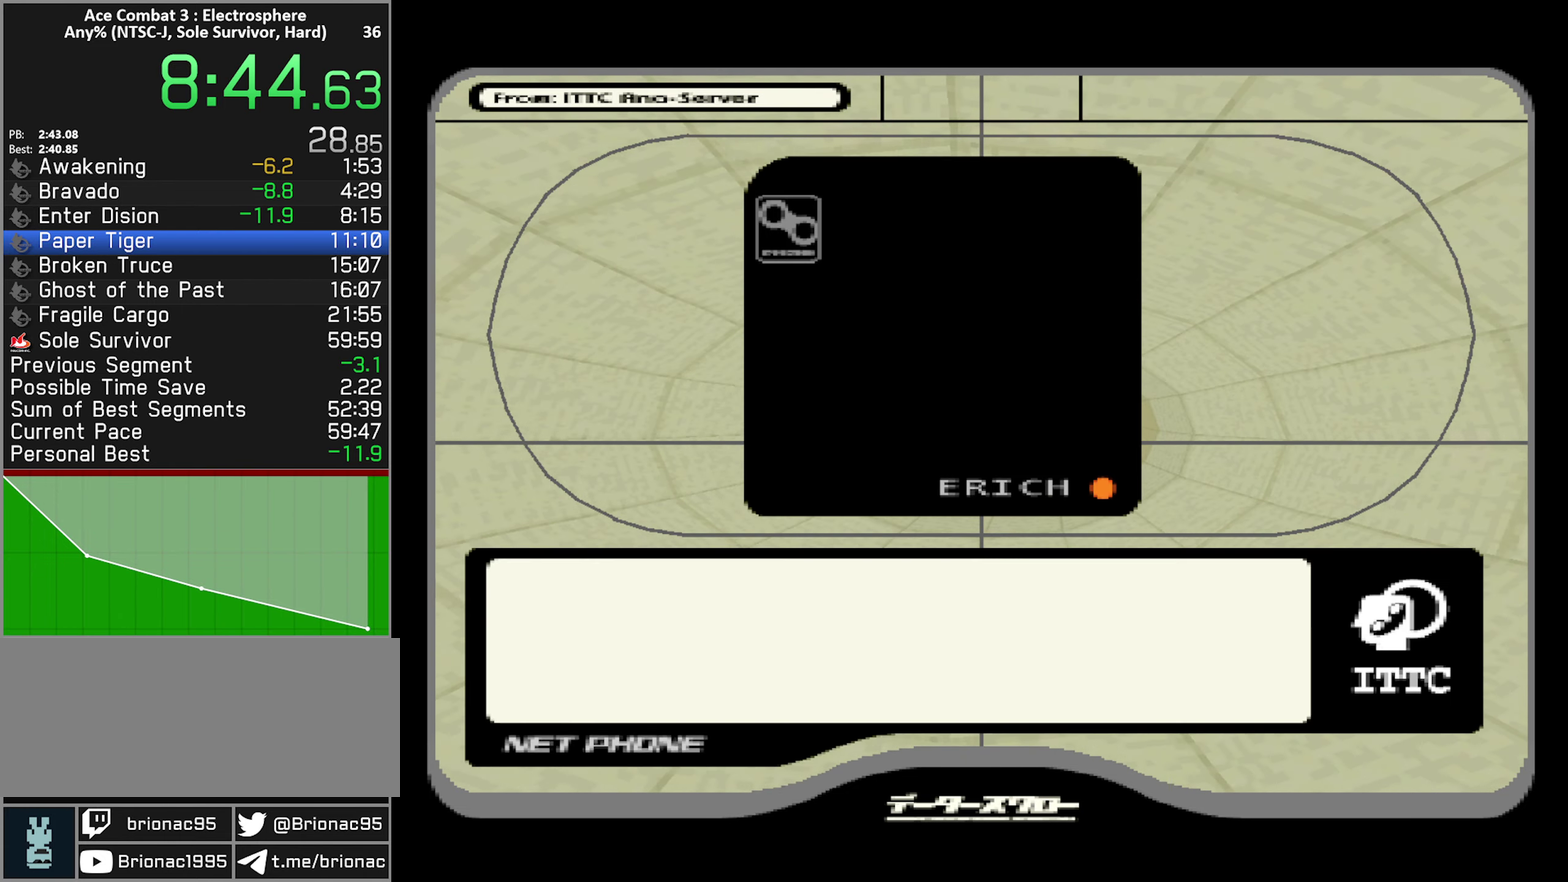
{"buttons": ["START"], "left_stick": "center", "right_stick": "center", "events": [[33, "START", "up"], [100, "START", "down"], [167, "START", "up"], [233, "START", "down"], [300, "START", "up"], [367, "START", "down"], [433, "START", "up"], [500, "START", "down"]]}
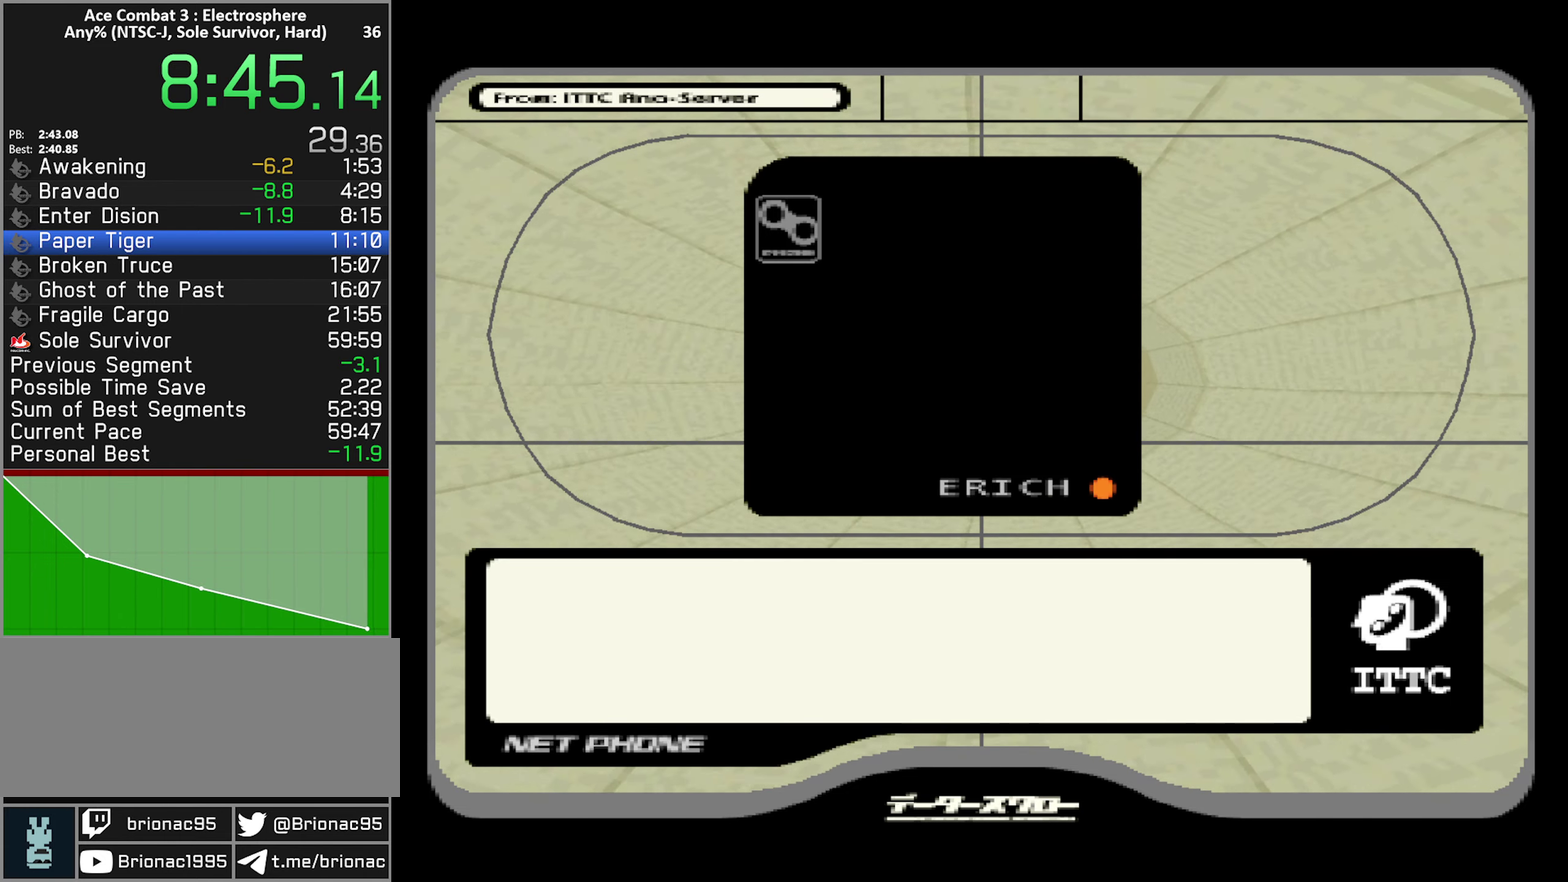
{"buttons": [], "left_stick": "center", "right_stick": "center", "events": [[67, "START", "up"], [133, "START", "down"], [200, "START", "up"], [283, "START", "down"], [333, "START", "up"]]}
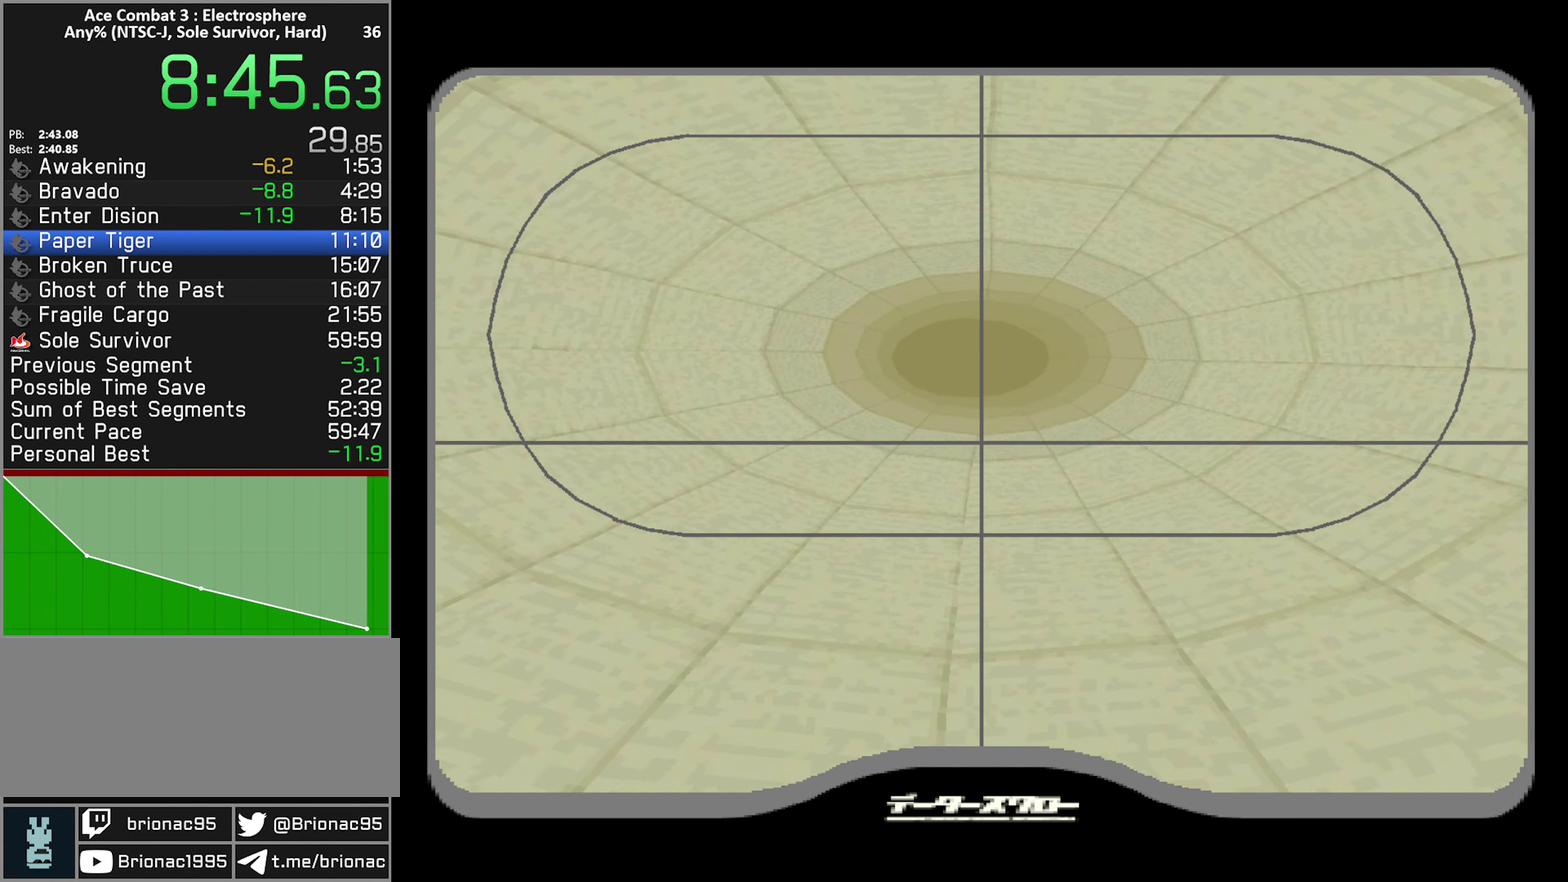
{"buttons": [], "left_stick": "center", "right_stick": "center", "events": []}
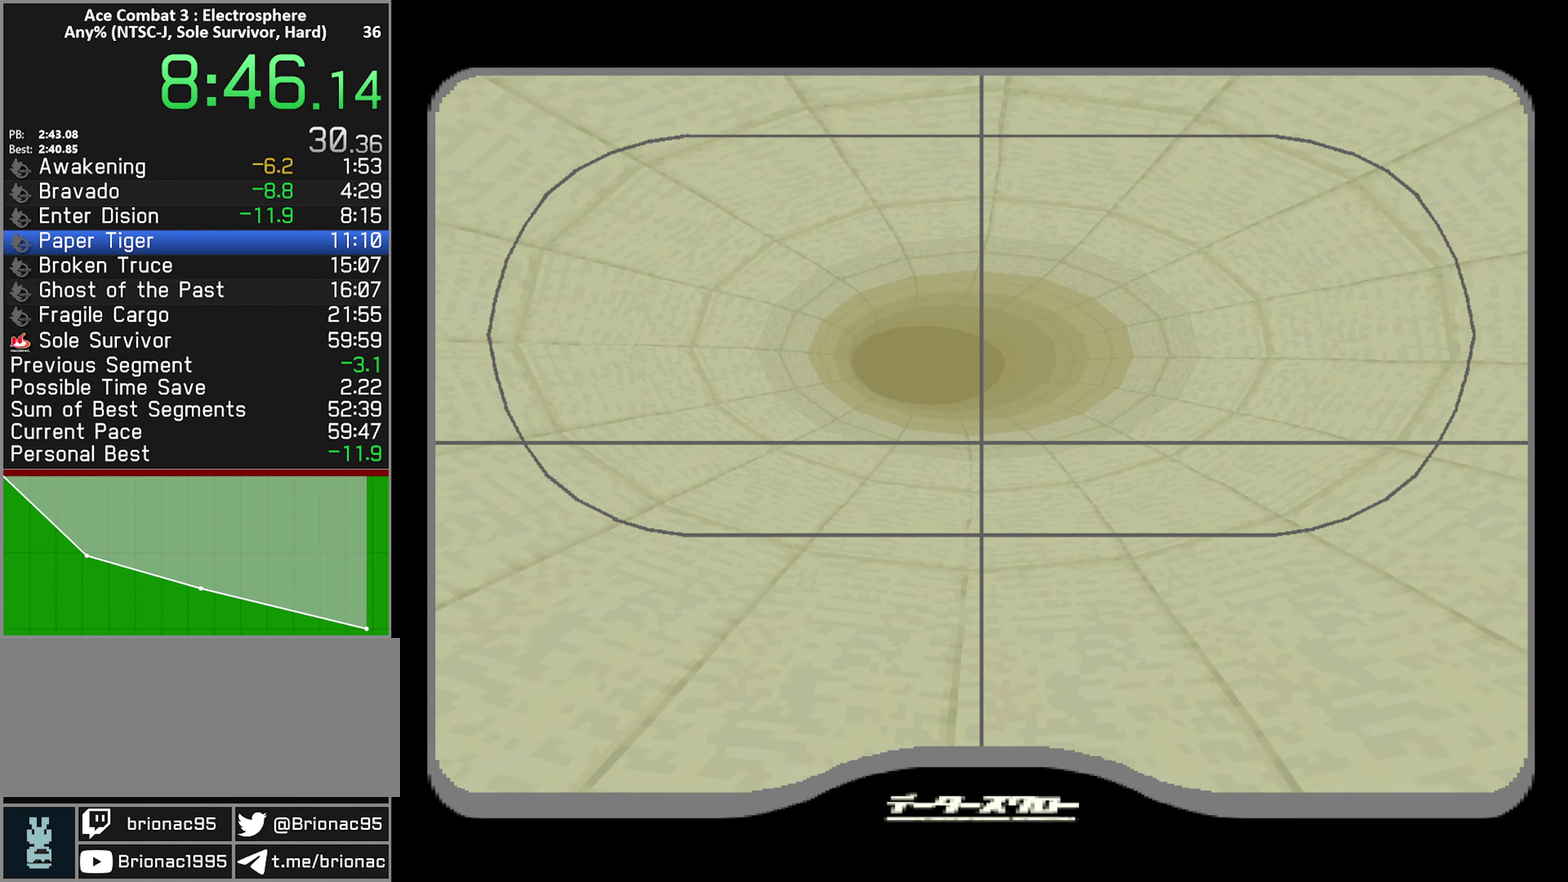
{"buttons": [], "left_stick": "center", "right_stick": "center", "events": []}
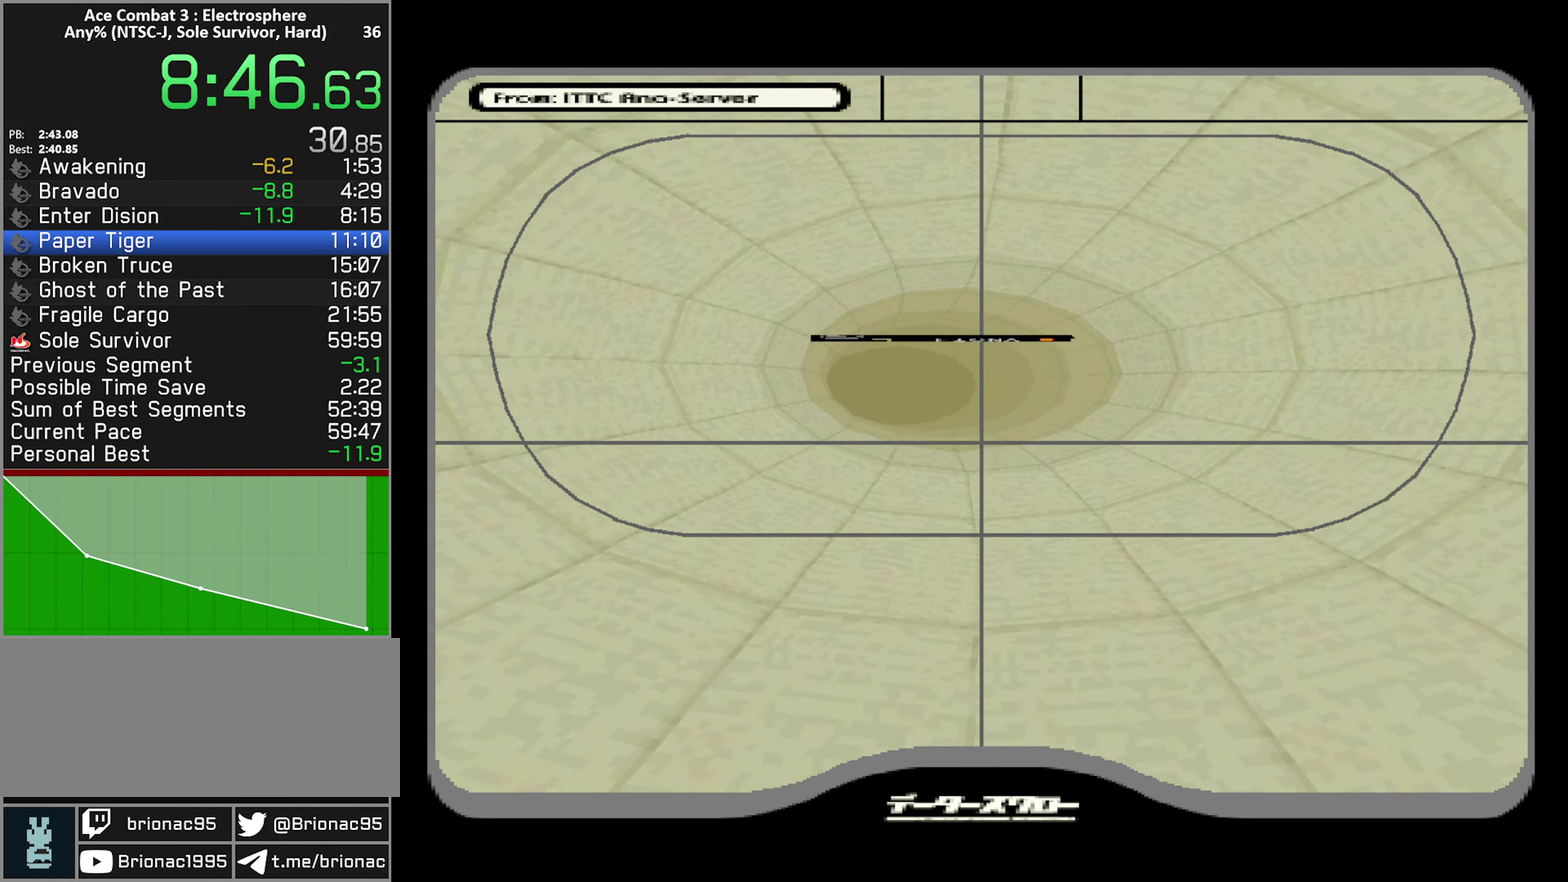
{"buttons": ["START"], "left_stick": "center", "right_stick": "center", "events": [[50, "START", "down"], [117, "START", "up"], [167, "START", "down"], [250, "START", "up"], [317, "START", "down"], [383, "START", "up"], [467, "START", "down"]]}
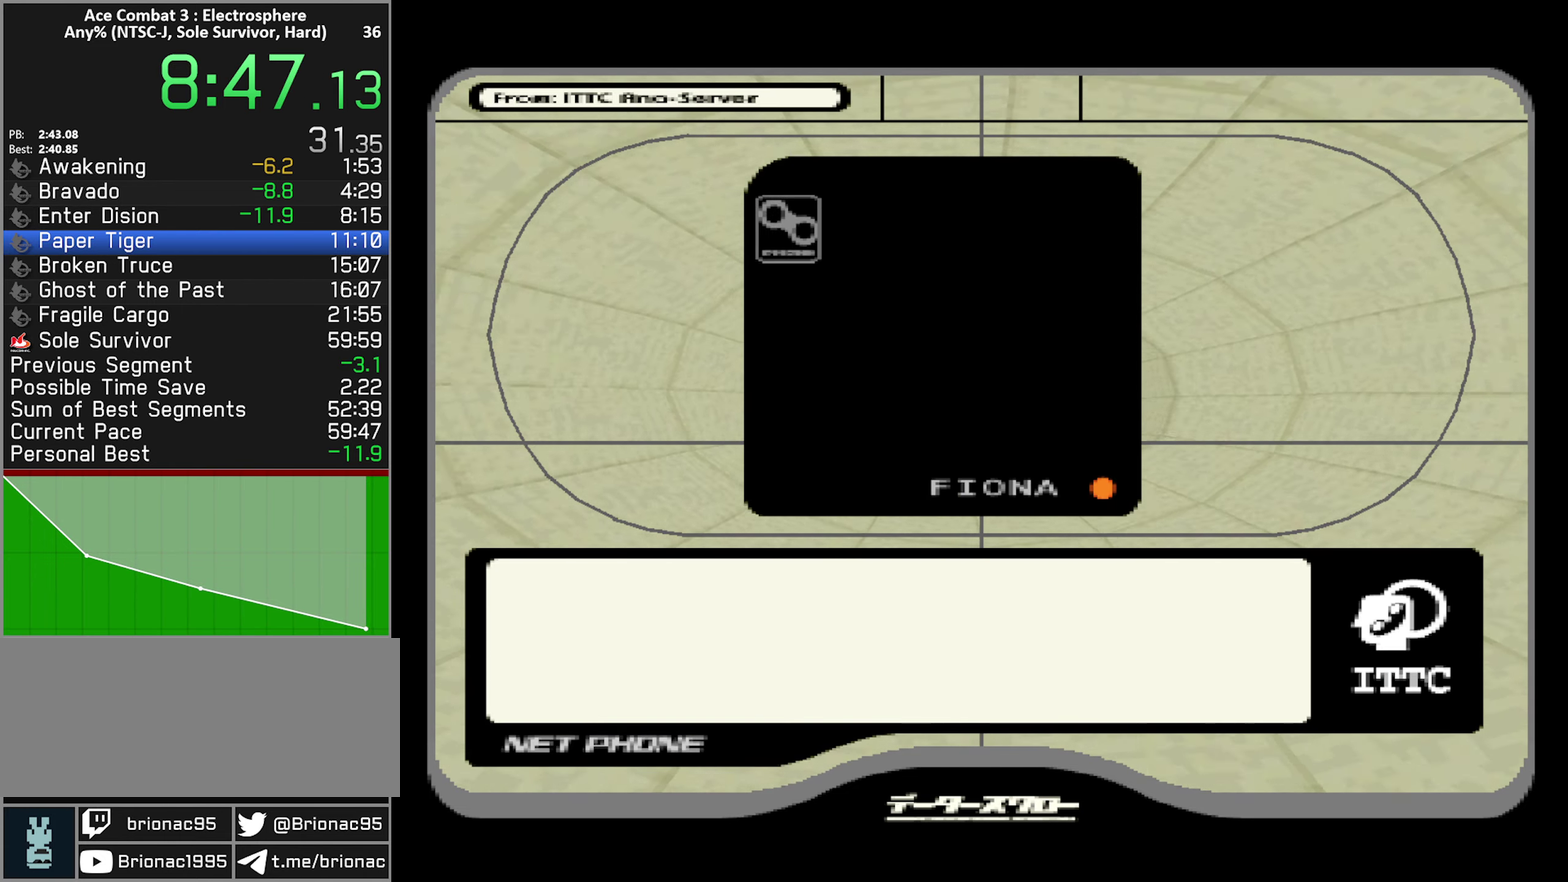
{"buttons": ["START"], "left_stick": "center", "right_stick": "center", "events": [[33, "START", "up"], [100, "START", "down"], [167, "START", "up"], [234, "START", "down"], [300, "START", "up"], [367, "START", "down"], [434, "START", "up"], [484, "START", "down"]]}
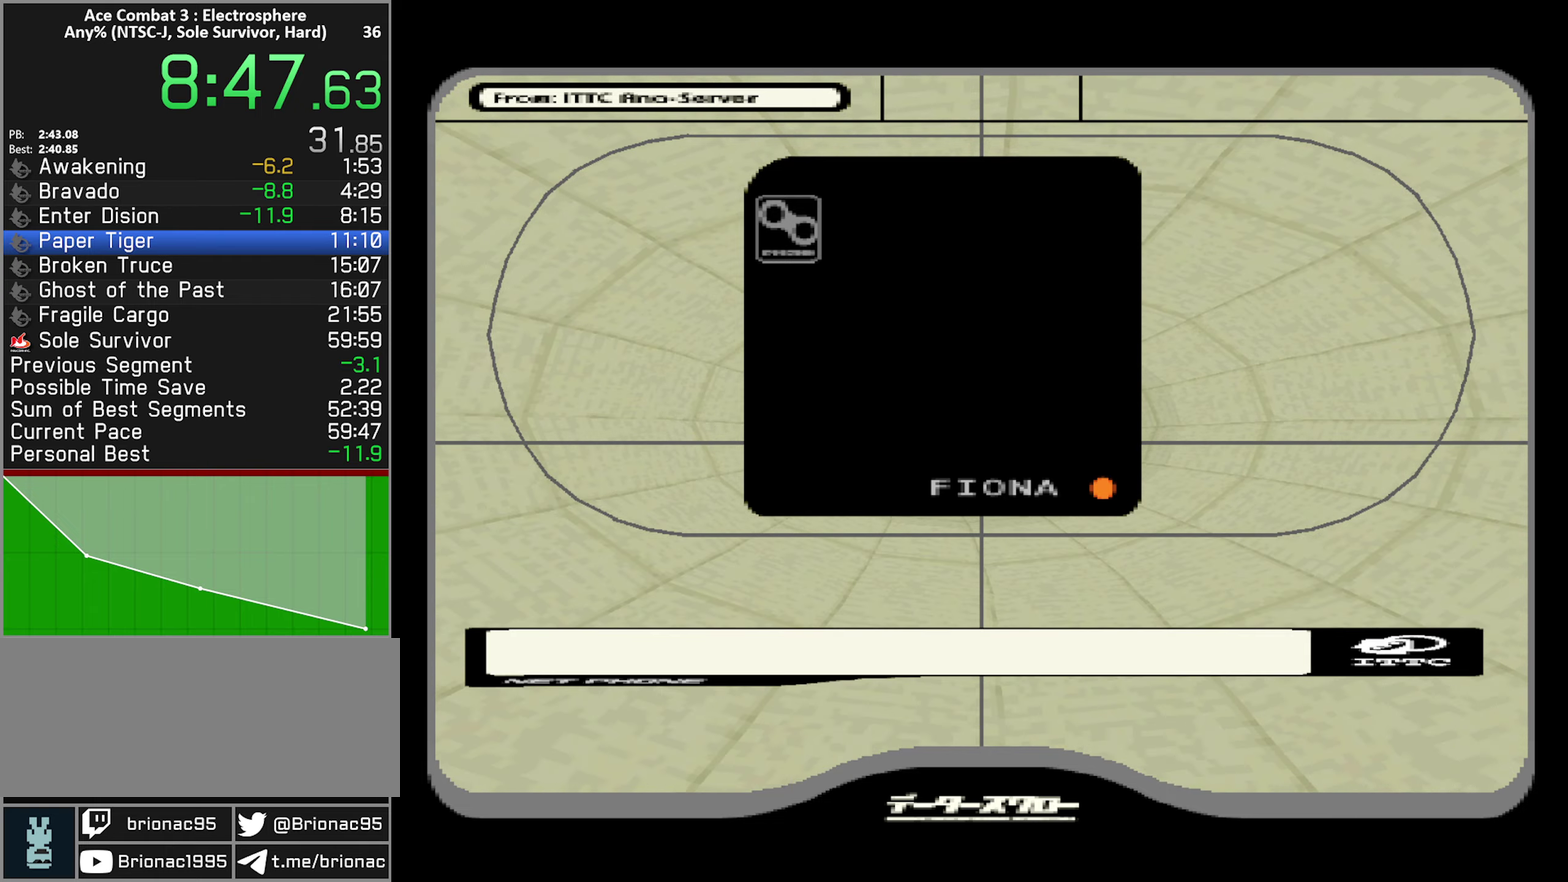
{"buttons": [], "left_stick": "center", "right_stick": "center", "events": [[50, "START", "up"]]}
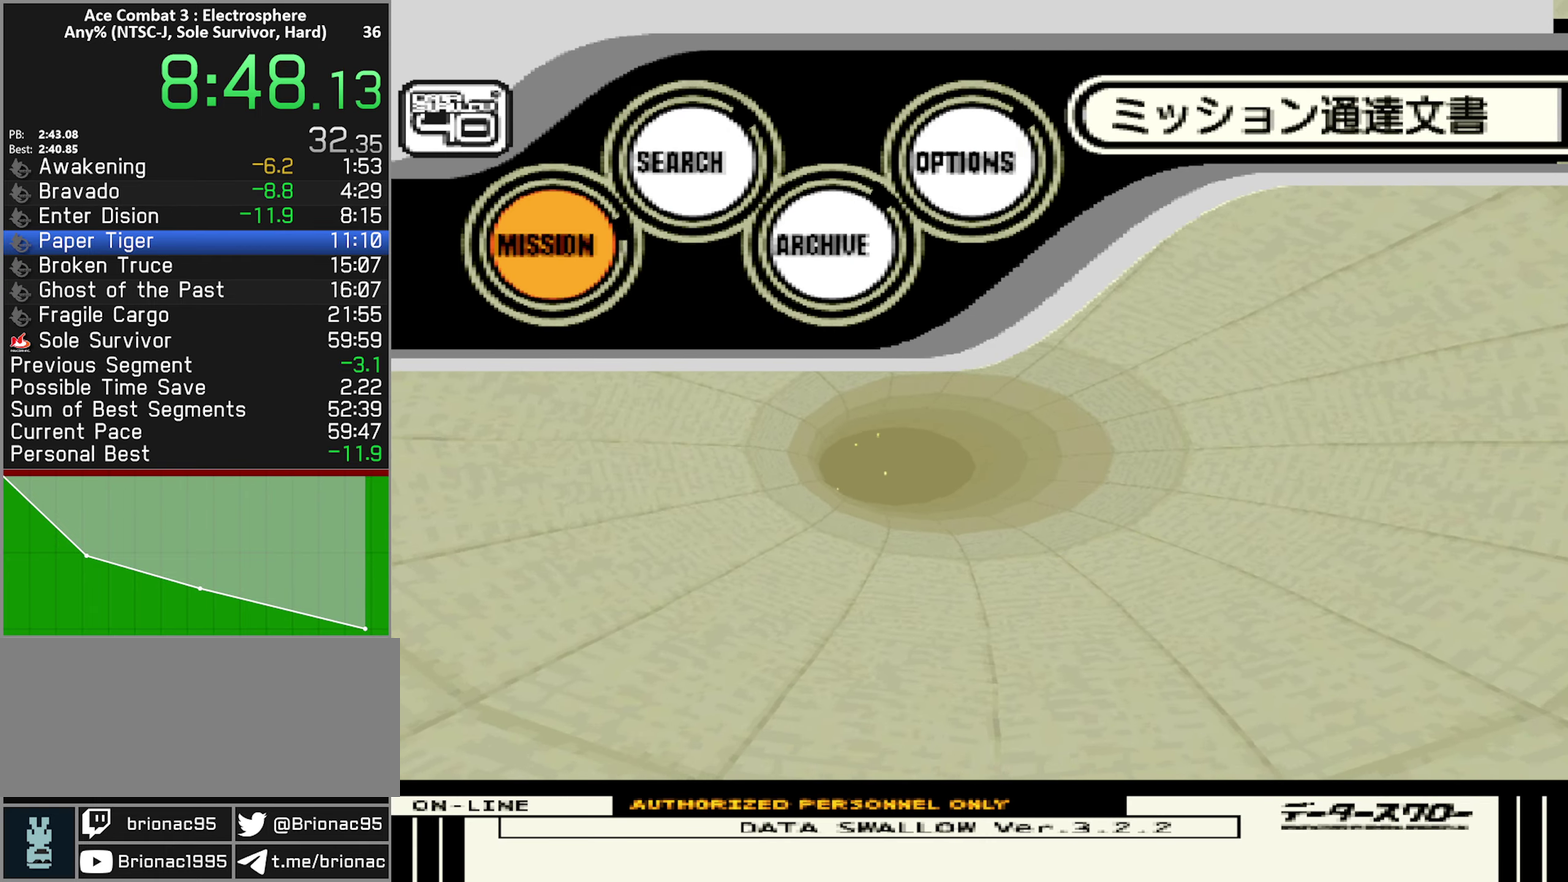
{"buttons": [], "left_stick": "center", "right_stick": "center", "events": [[17, "START", "down"], [100, "START", "up"], [150, "START", "down"], [234, "START", "up"], [284, "START", "down"], [350, "START", "up"], [400, "START", "down"], [467, "START", "up"]]}
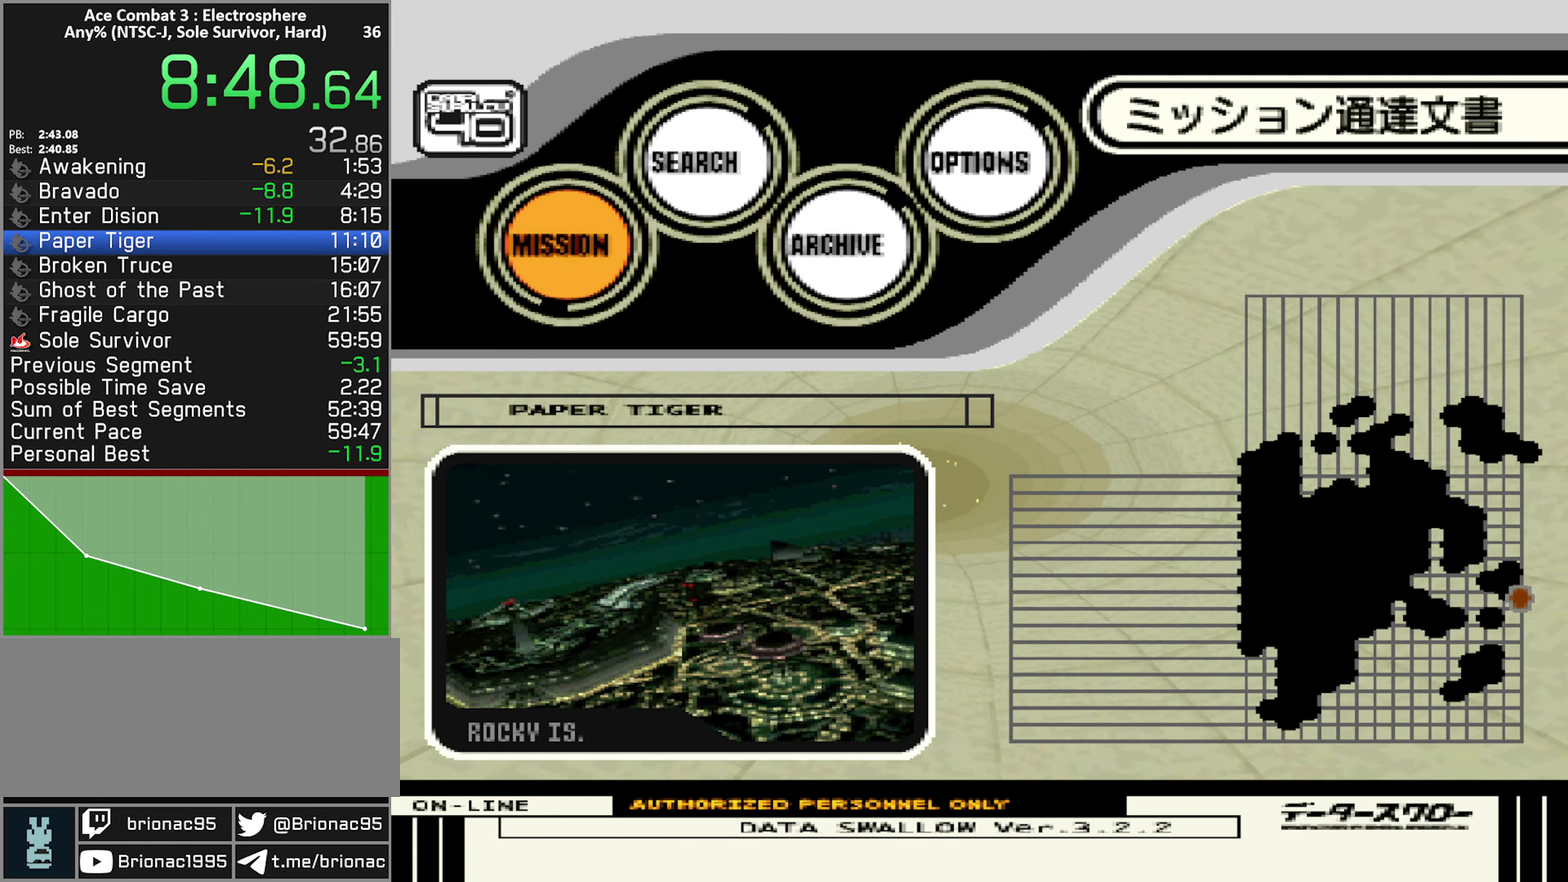
{"buttons": [], "left_stick": "center", "right_stick": "center", "events": [[34, "START", "down"], [100, "START", "up"], [150, "START", "down"], [217, "START", "up"], [267, "START", "down"], [350, "START", "up"]]}
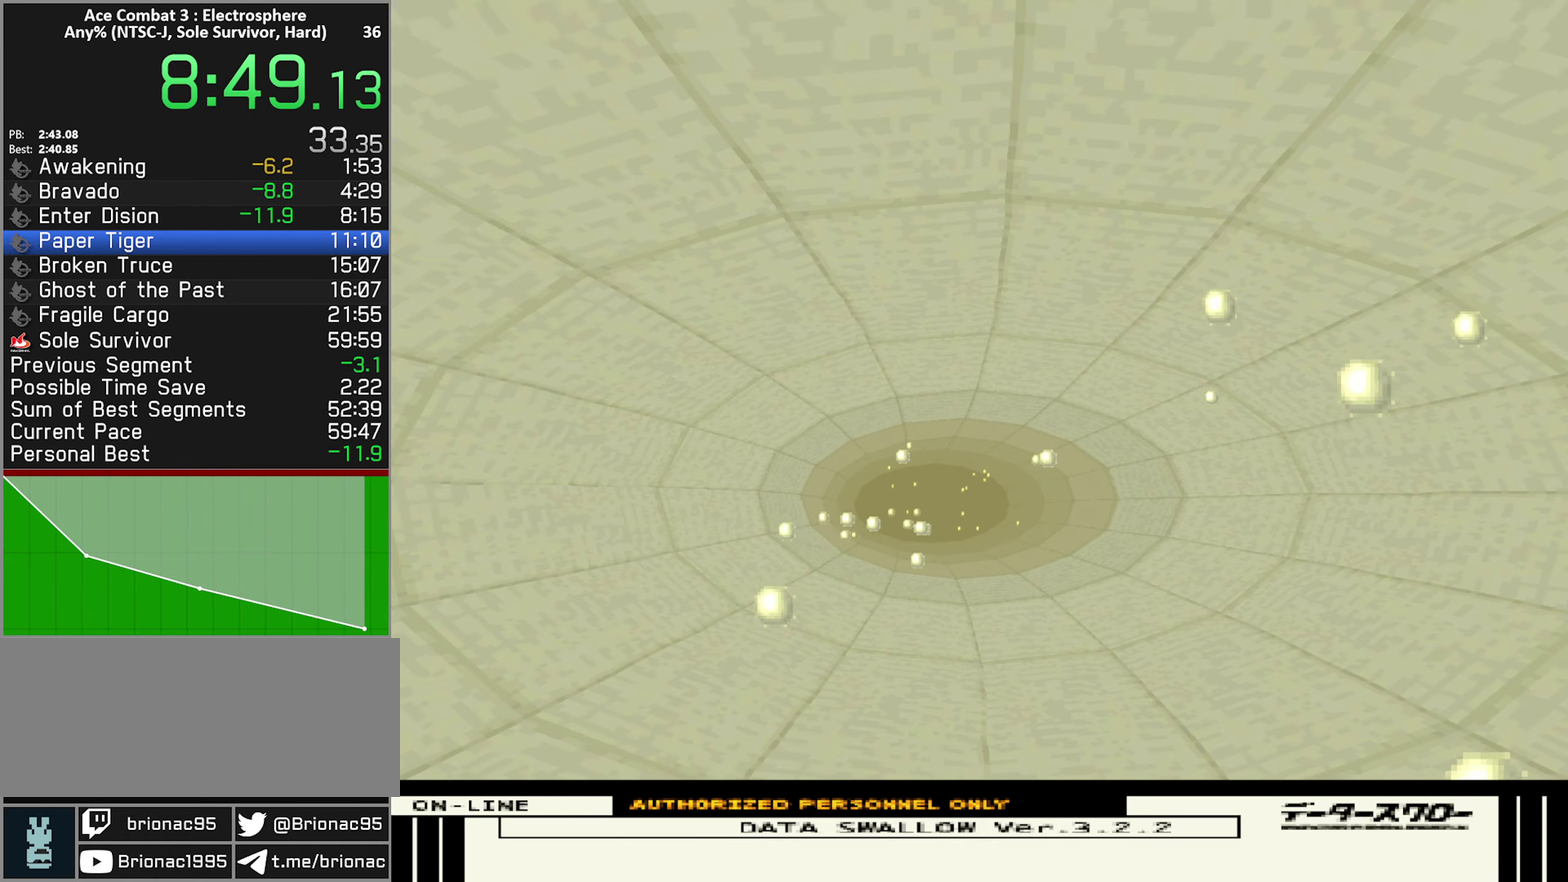
{"buttons": ["START"], "left_stick": "center", "right_stick": "center", "events": [[500, "START", "down"]]}
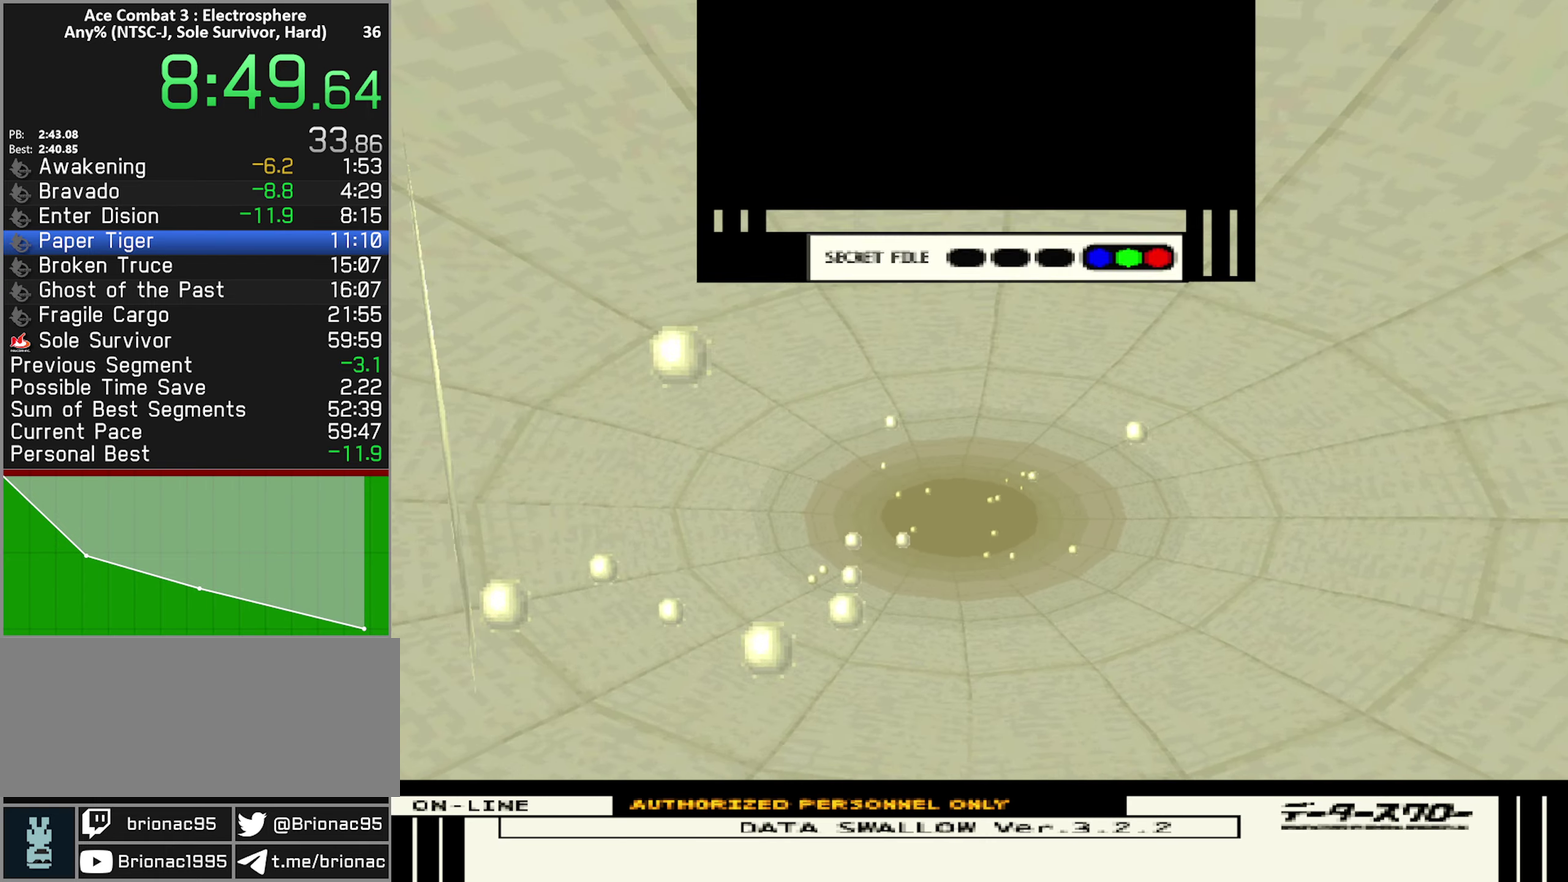
{"buttons": [], "left_stick": "center", "right_stick": "center", "events": [[67, "START", "up"], [134, "START", "down"], [200, "START", "up"], [267, "START", "down"], [317, "START", "up"], [384, "START", "down"], [434, "START", "up"]]}
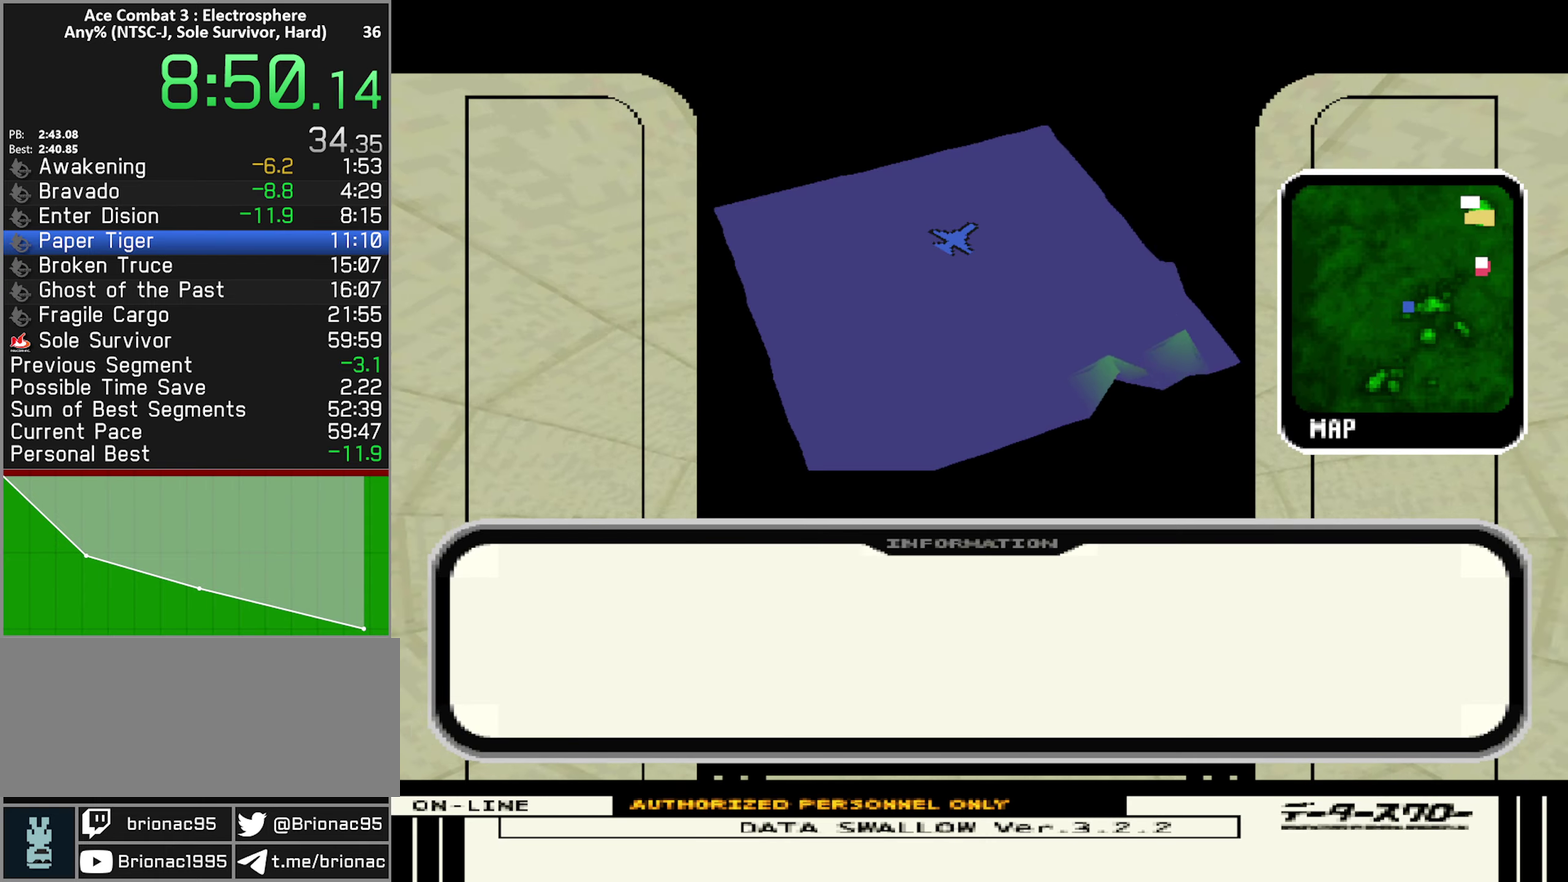
{"buttons": [], "left_stick": "center", "right_stick": "center", "events": [[117, "START", "down"], [184, "START", "up"], [250, "START", "down"], [300, "START", "up"], [350, "START", "down"], [417, "START", "up"]]}
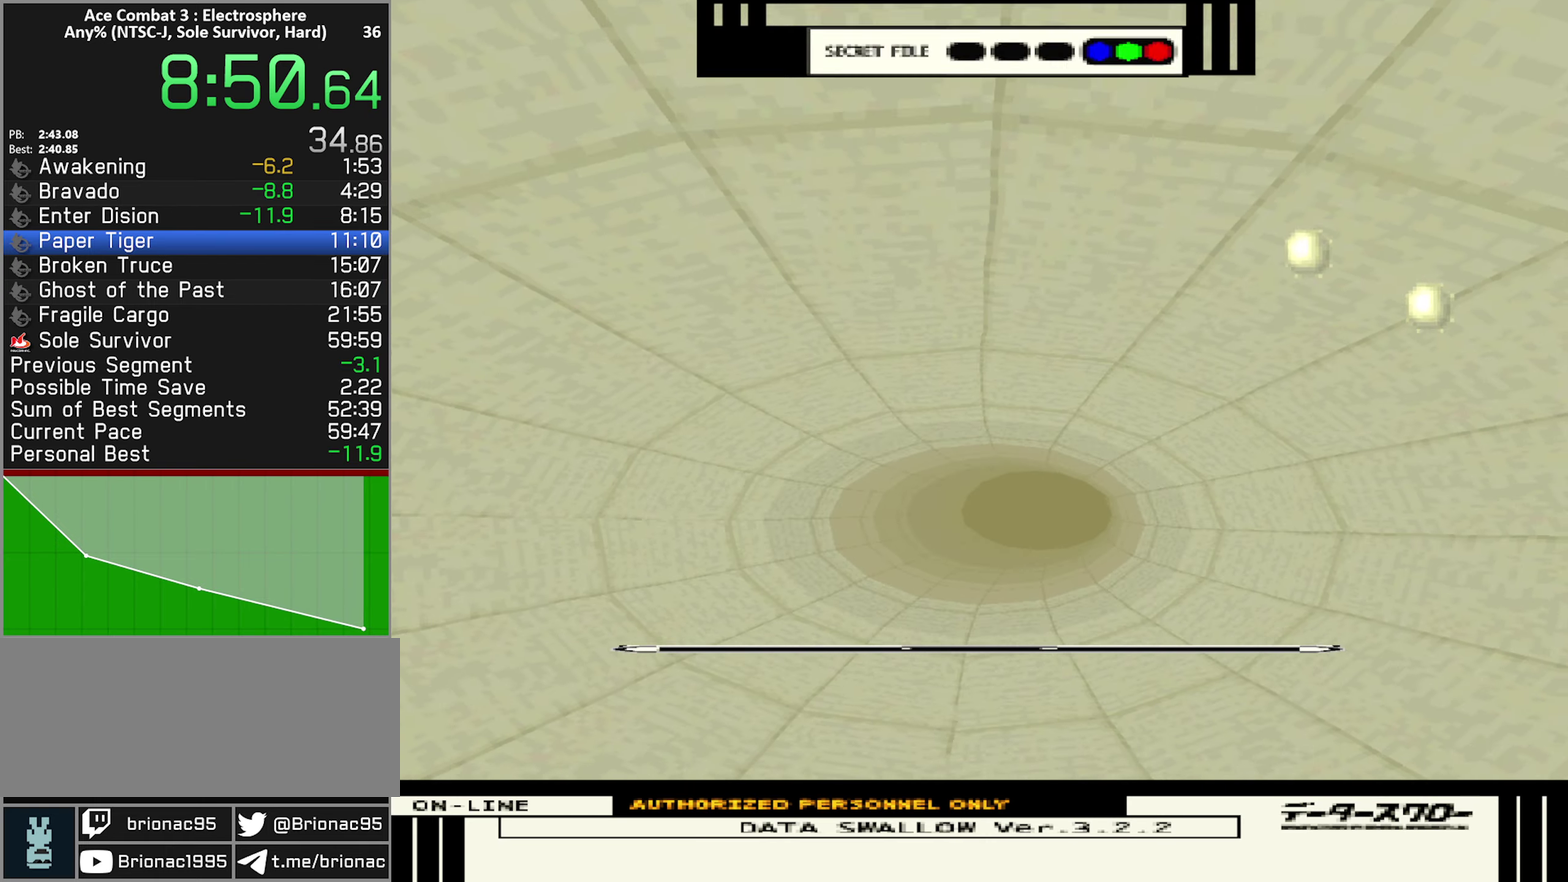
{"buttons": [], "left_stick": "center", "right_stick": "center", "events": [[150, "DPAD_RIGHT", "down"], [200, "DPAD_RIGHT", "up"], [284, "DPAD_RIGHT", "down"], [350, "DPAD_RIGHT", "up"], [434, "DPAD_RIGHT", "down"], [484, "DPAD_RIGHT", "up"]]}
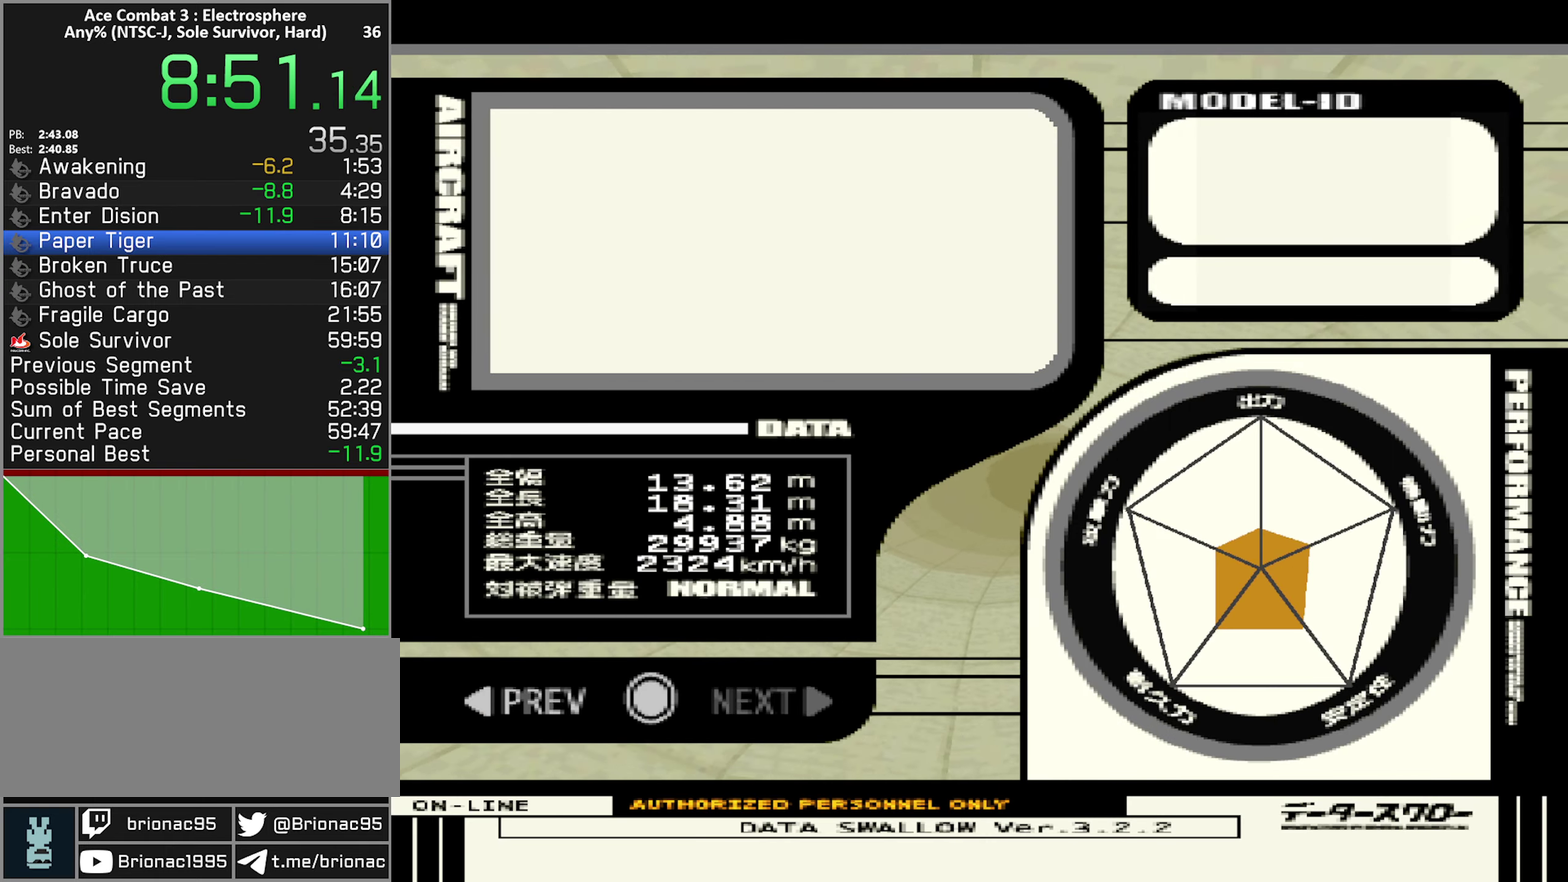
{"buttons": [], "left_stick": "center", "right_stick": "center", "events": [[50, "DPAD_RIGHT", "down"], [117, "DPAD_RIGHT", "up"], [184, "DPAD_RIGHT", "down"], [234, "DPAD_RIGHT", "up"], [367, "START", "down"], [434, "START", "up"]]}
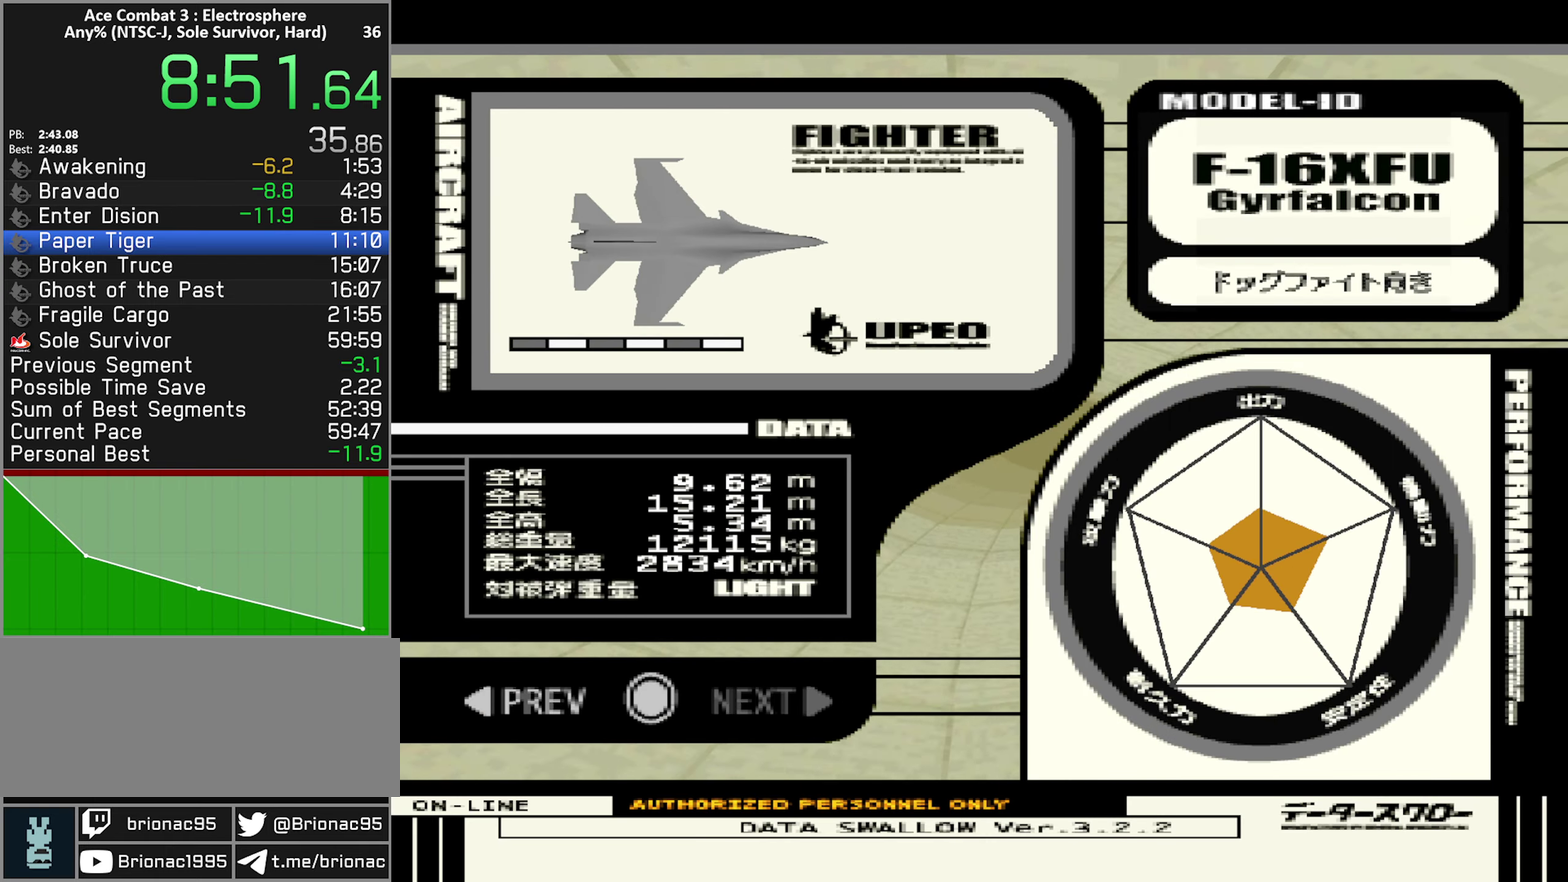
{"buttons": [], "left_stick": "center", "right_stick": "center", "events": [[17, "START", "down"], [67, "START", "up"], [134, "START", "down"], [200, "START", "up"], [284, "START", "down"], [334, "START", "up"], [417, "START", "down"], [484, "START", "up"]]}
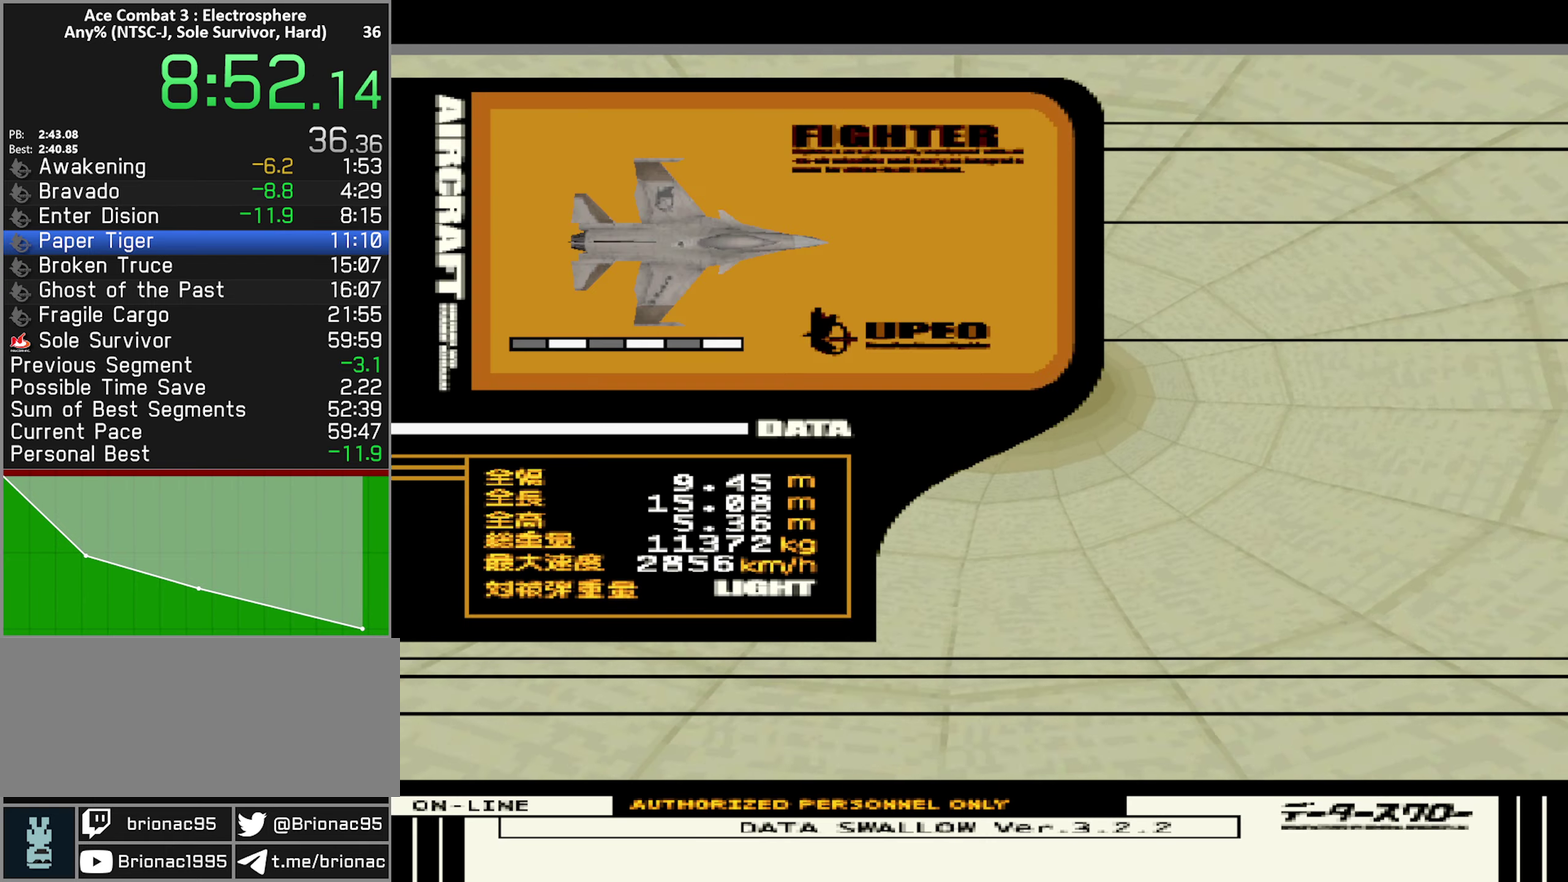
{"buttons": ["START"], "left_stick": "center", "right_stick": "center", "events": [[67, "START", "down"], [133, "START", "up"], [200, "START", "down"], [266, "START", "up"], [333, "START", "down"], [400, "START", "up"], [466, "START", "down"]]}
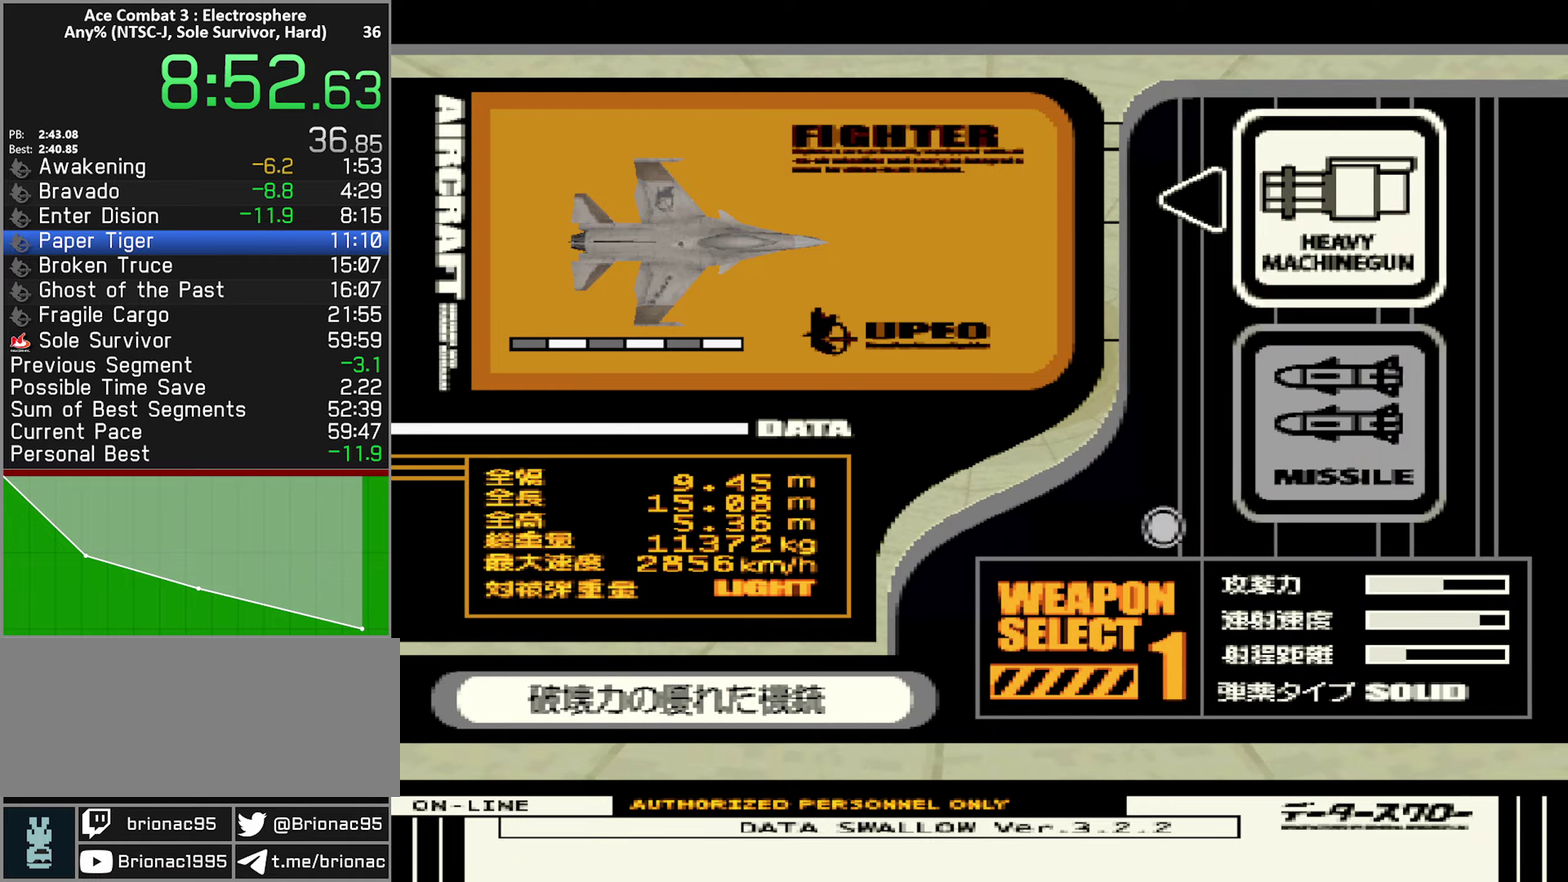
{"buttons": [], "left_stick": "center", "right_stick": "center", "events": [[33, "START", "up"], [100, "START", "down"], [166, "START", "up"], [250, "START", "down"], [316, "START", "up"], [400, "START", "down"], [466, "START", "up"]]}
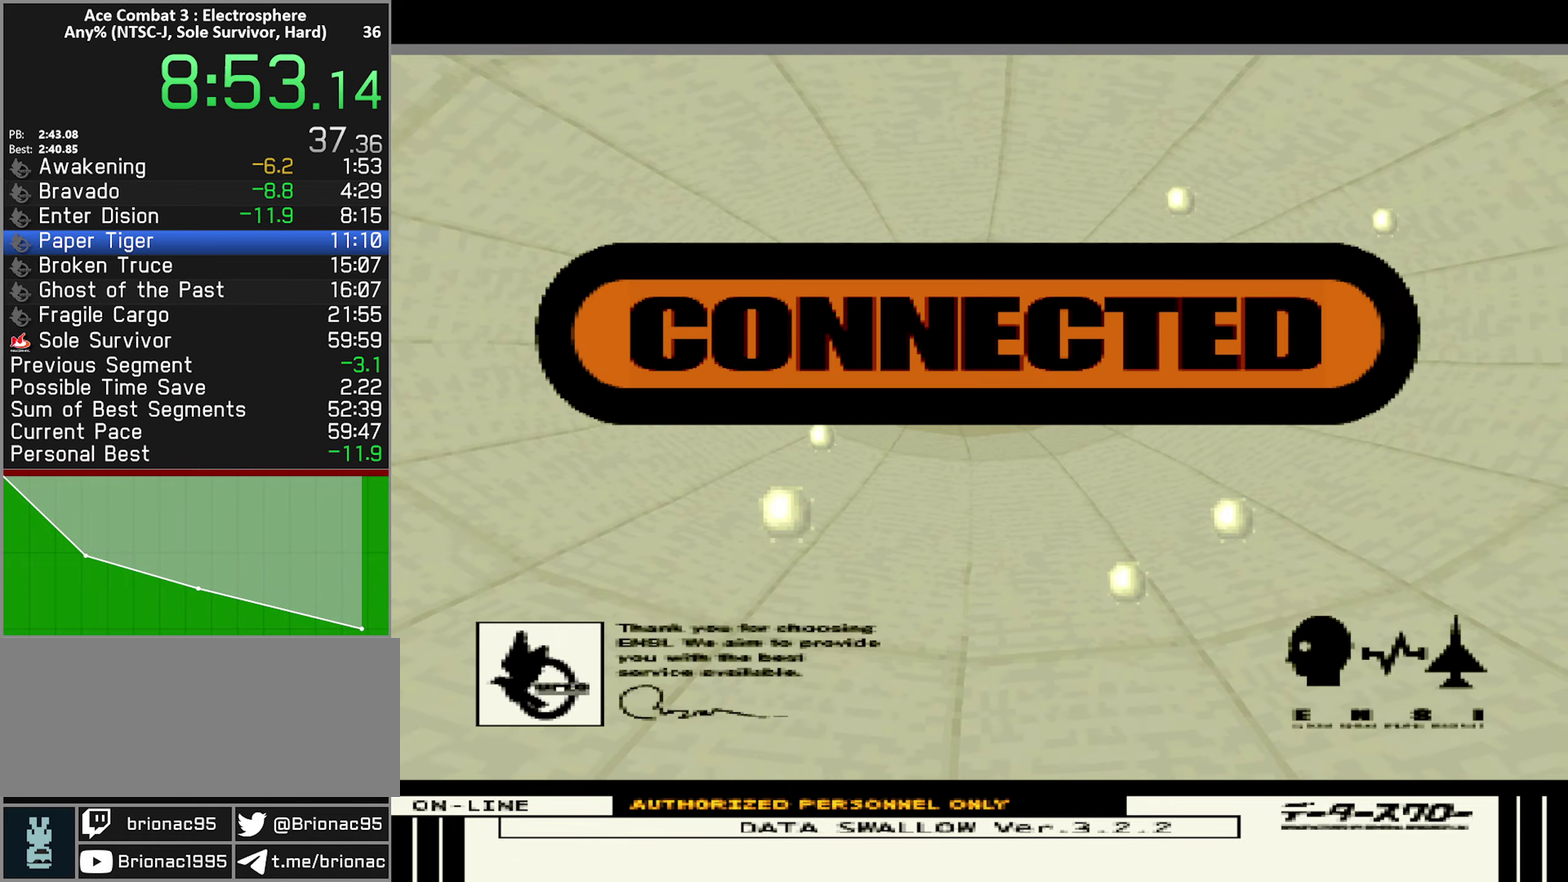
{"buttons": ["START"], "left_stick": "center", "right_stick": "center", "events": [[50, "START", "down"], [116, "START", "up"], [183, "START", "down"], [250, "START", "up"], [316, "START", "down"], [383, "START", "up"], [483, "START", "down"]]}